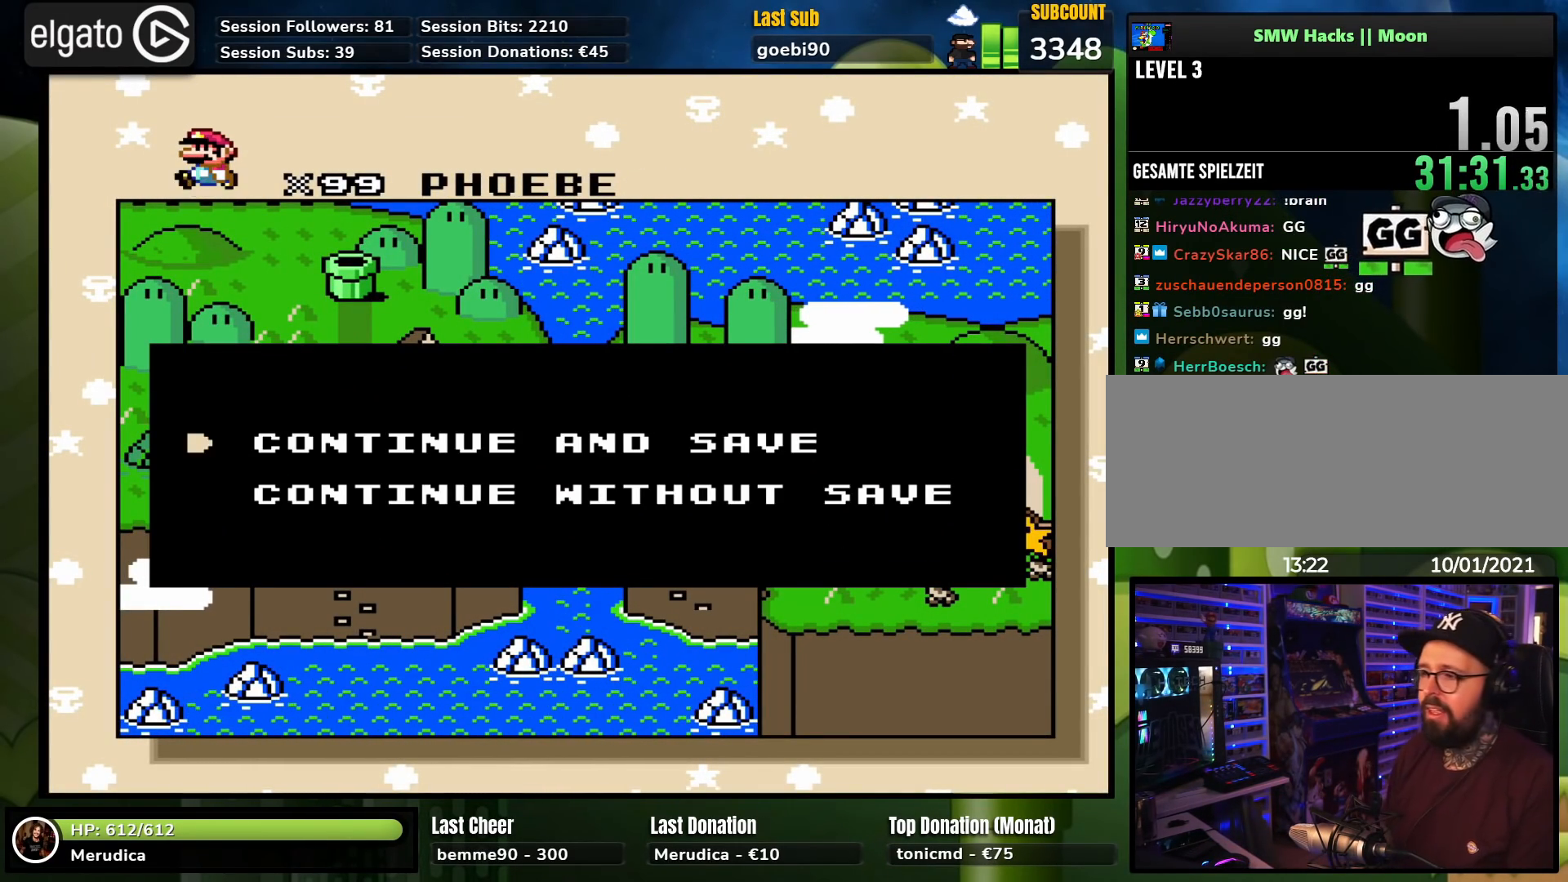
Gameplay with a controller (Nintendo layout); each line is a JSON object with the inputs held at the frame after it. "events" lists button and stick changes between this image and that frame as [ms after this image, input, new state], when the widget could be followed in between. Not read: L1 L3 R1 R3.
{"buttons": [], "events": [[267, "A", "down"], [367, "A", "up"]]}
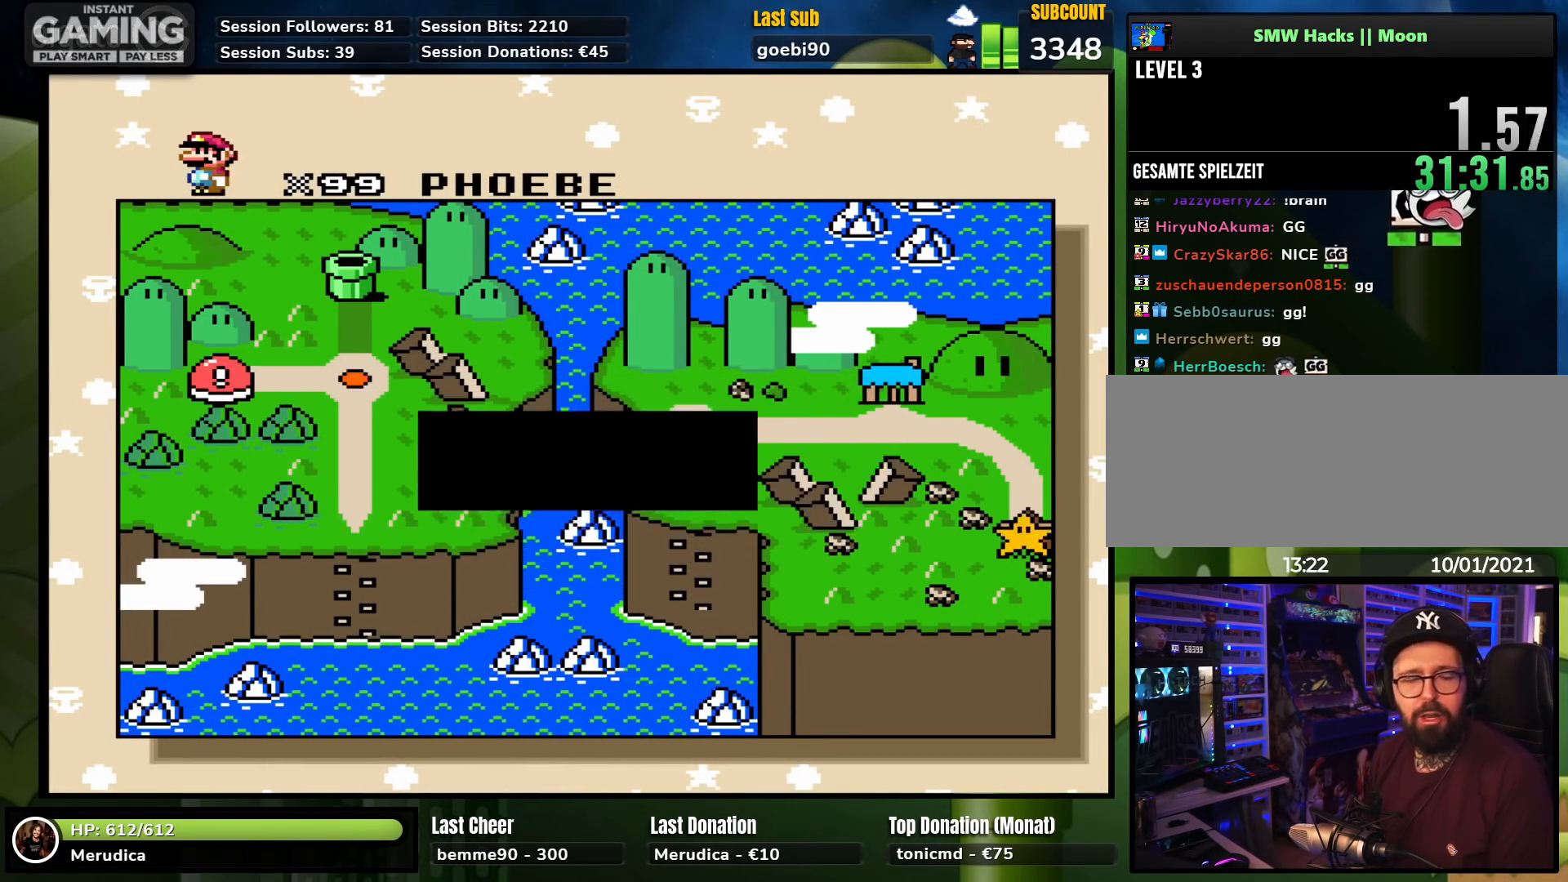
{"buttons": ["DPAD_RIGHT"], "events": [[500, "DPAD_RIGHT", "down"]]}
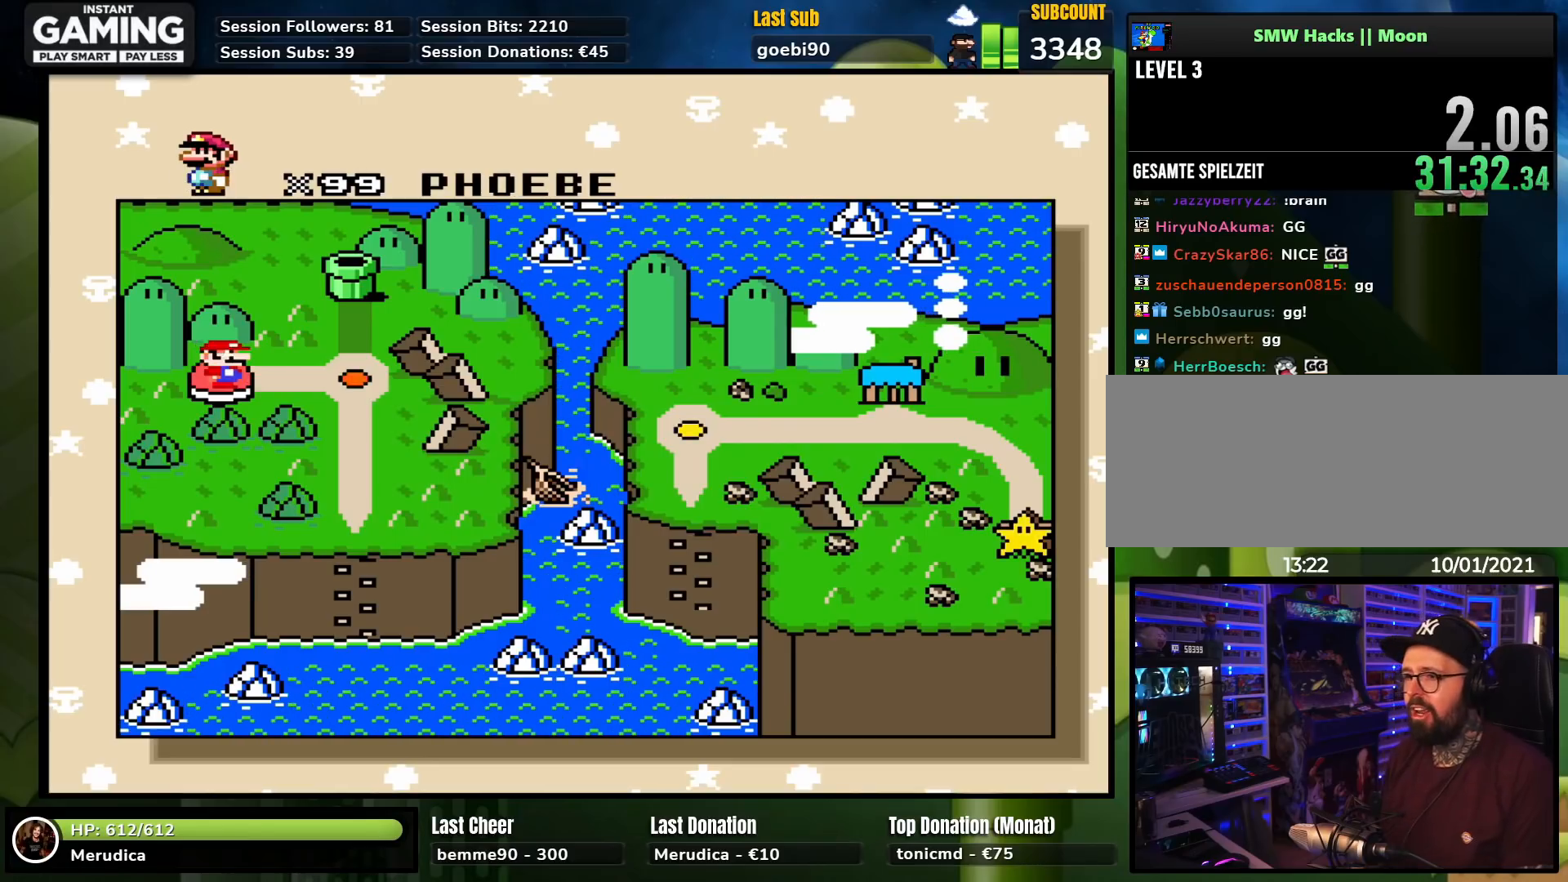
{"buttons": [], "events": [[150, "DPAD_RIGHT", "up"]]}
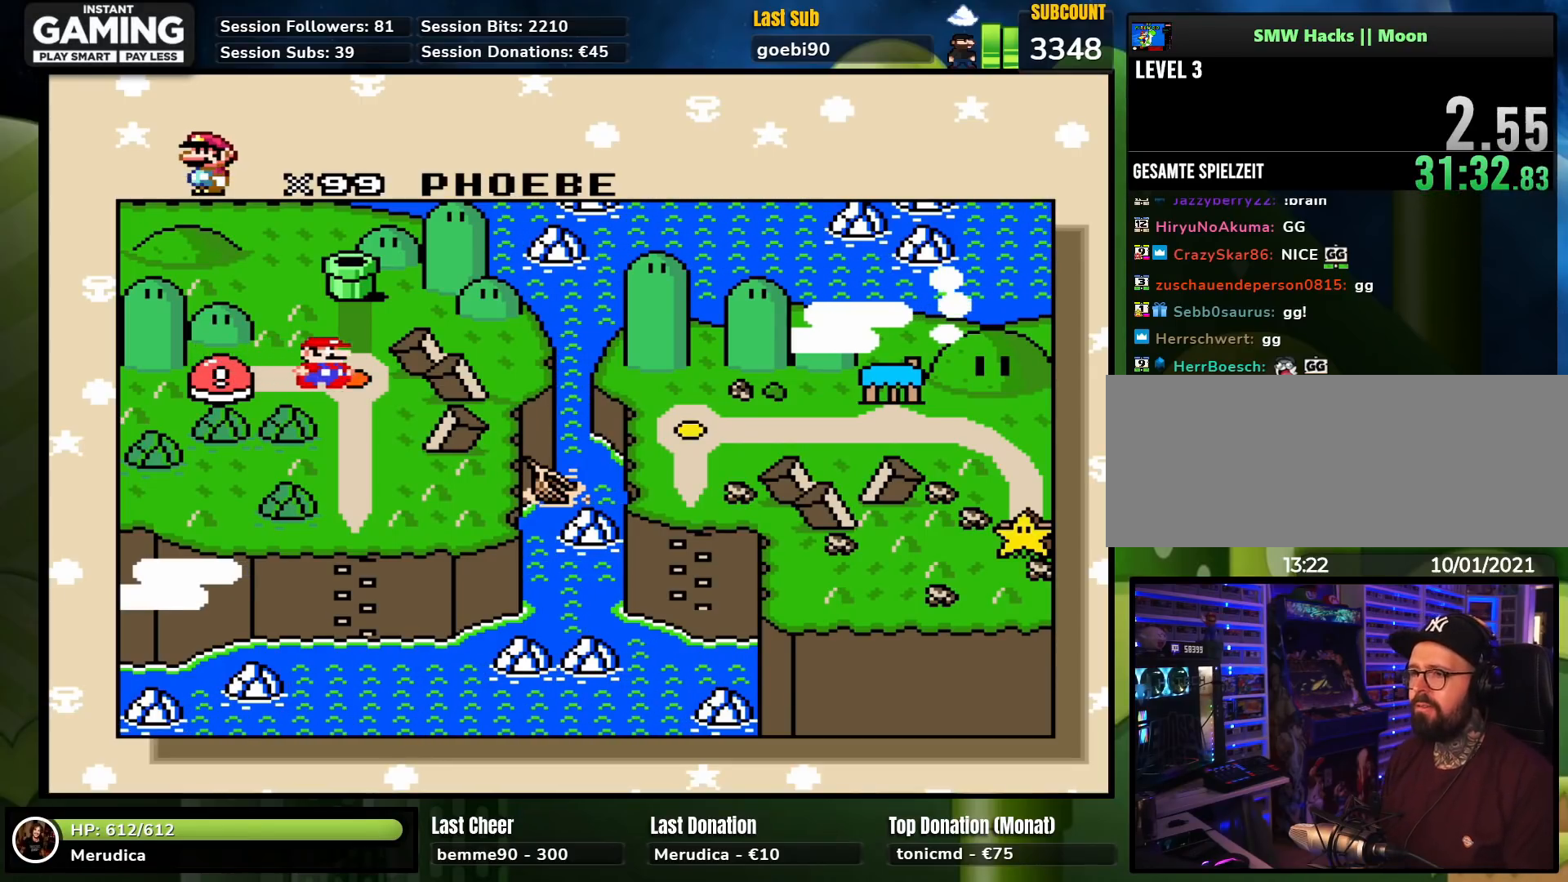
{"buttons": ["DPAD_LEFT"], "events": [[400, "DPAD_LEFT", "down"]]}
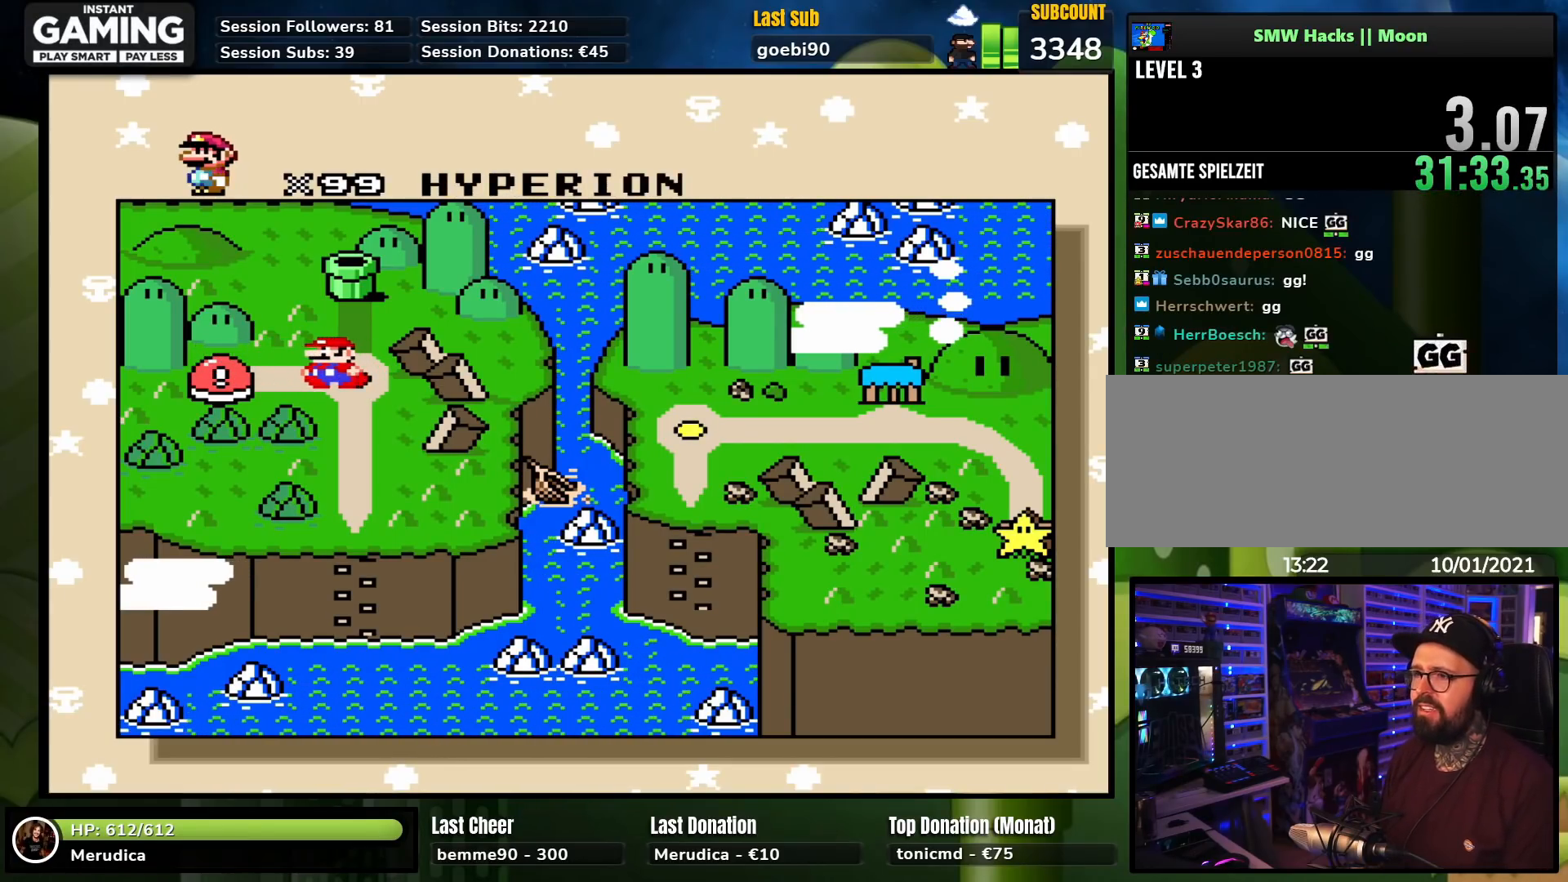
{"buttons": [], "events": [[17, "DPAD_LEFT", "up"]]}
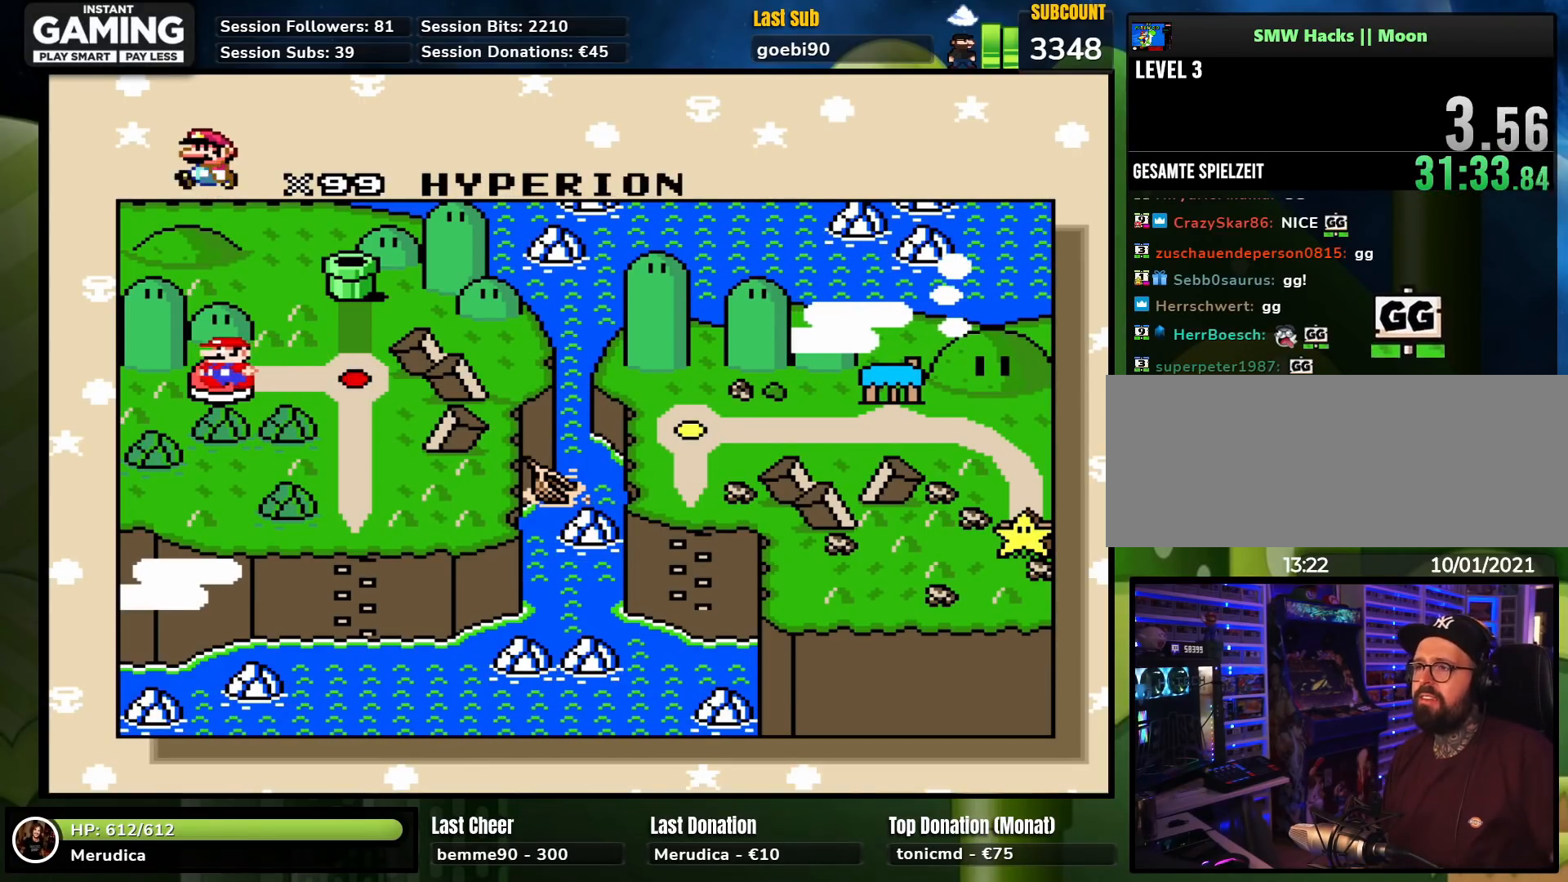
{"buttons": [], "events": []}
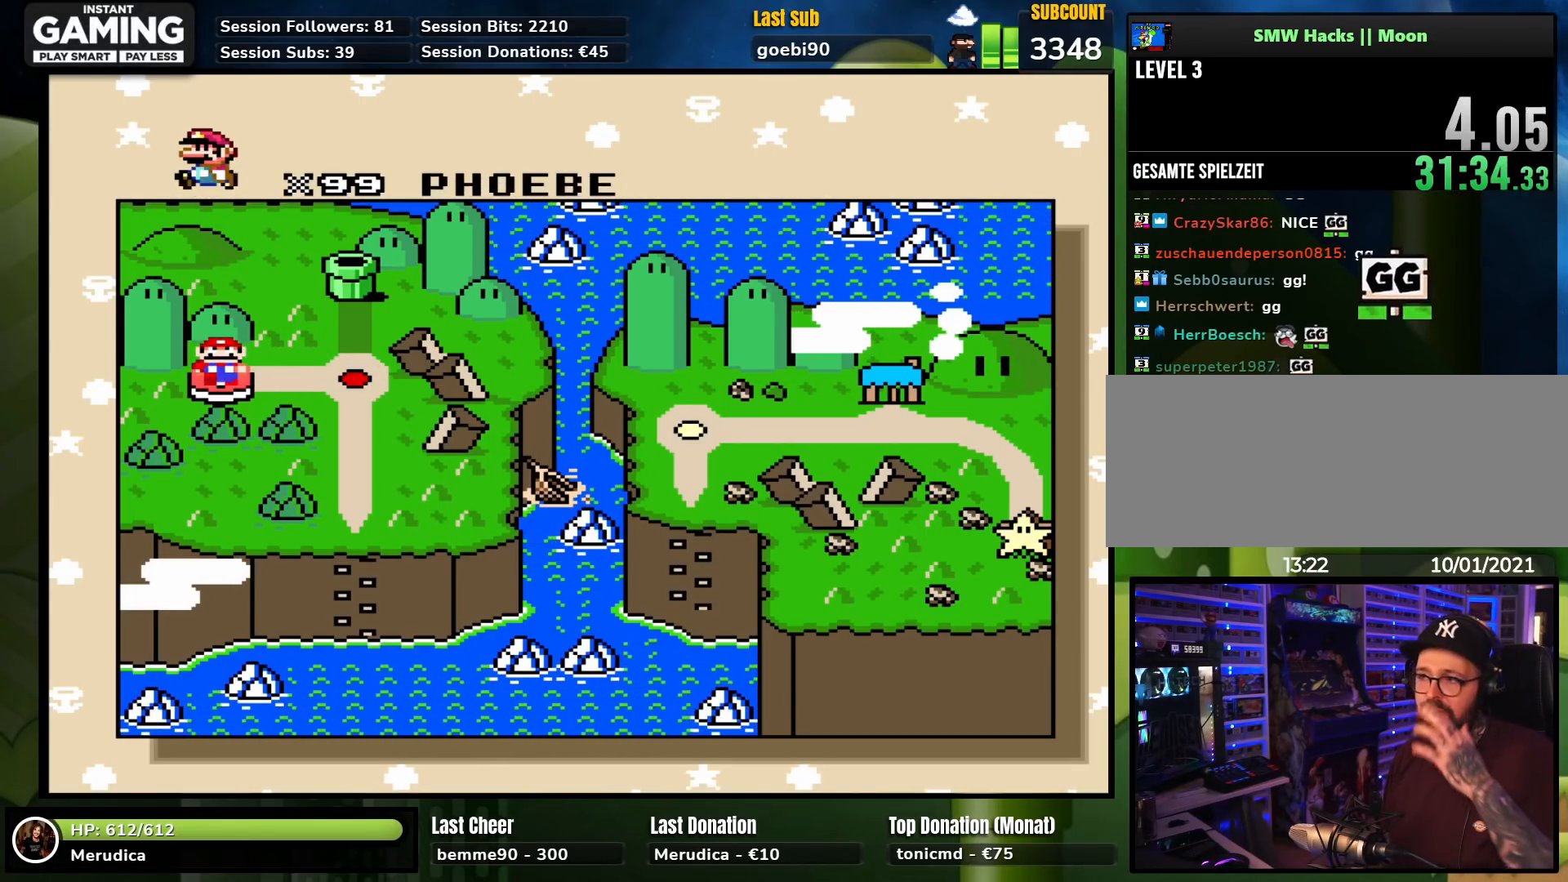
{"buttons": [], "events": []}
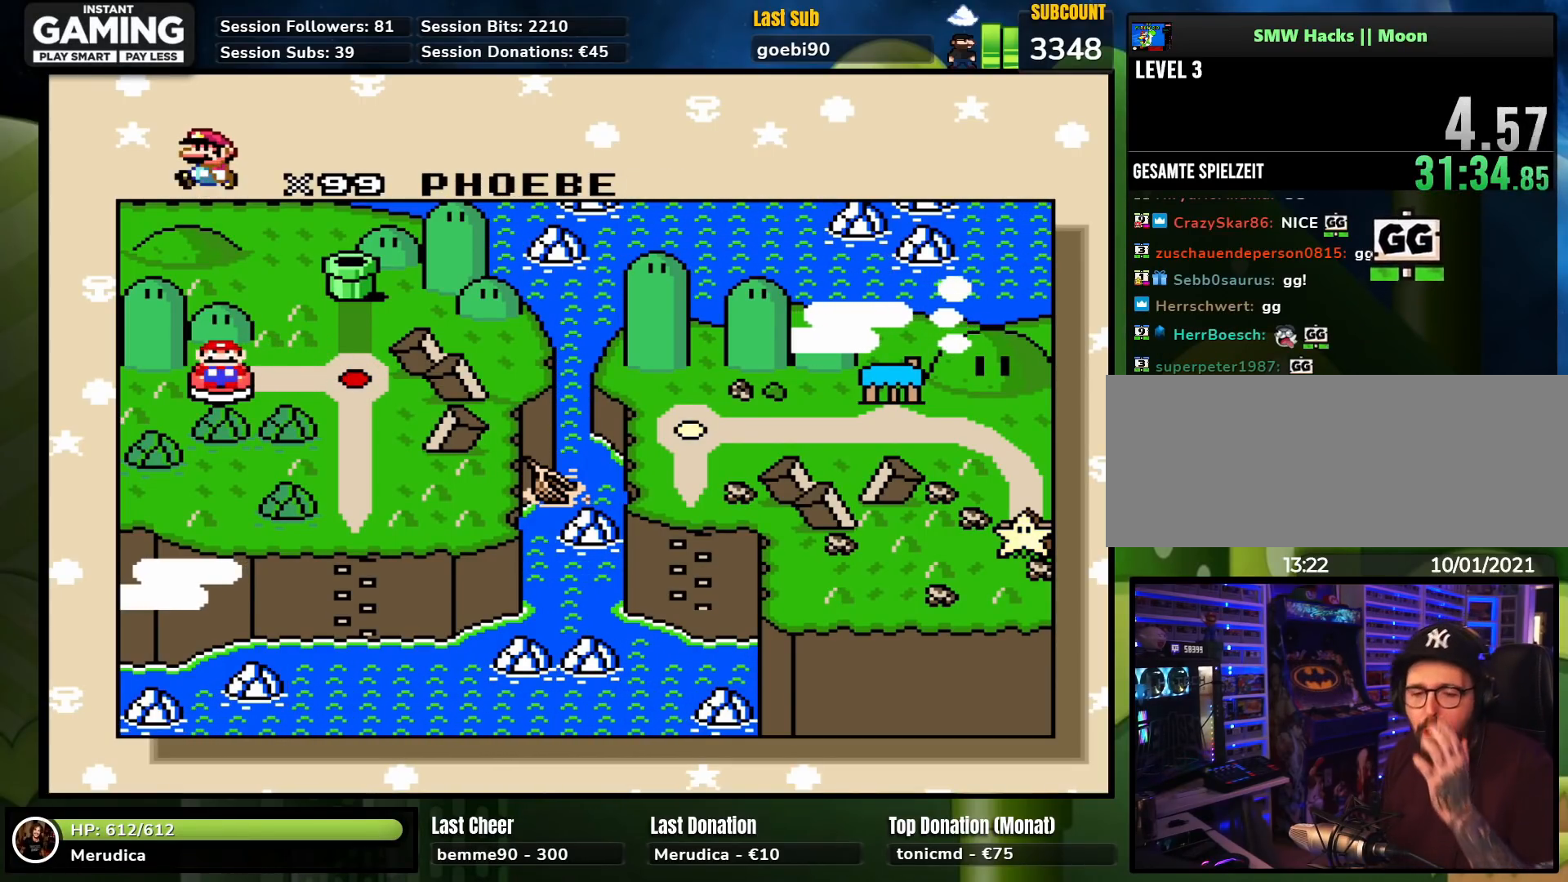
{"buttons": [], "events": []}
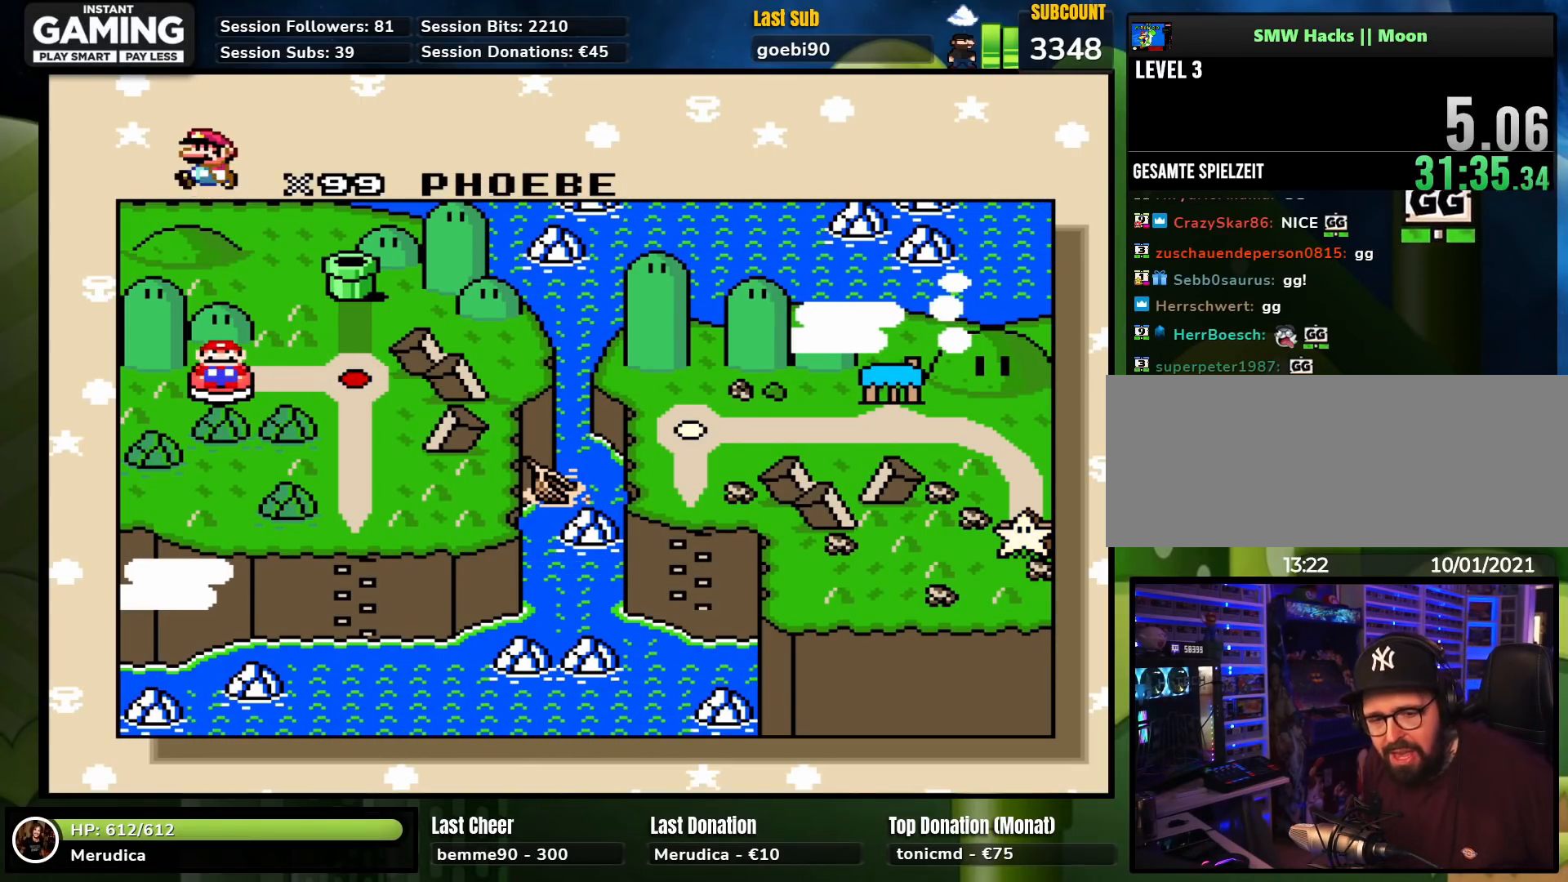
{"buttons": ["DPAD_RIGHT"], "events": [[467, "DPAD_RIGHT", "down"]]}
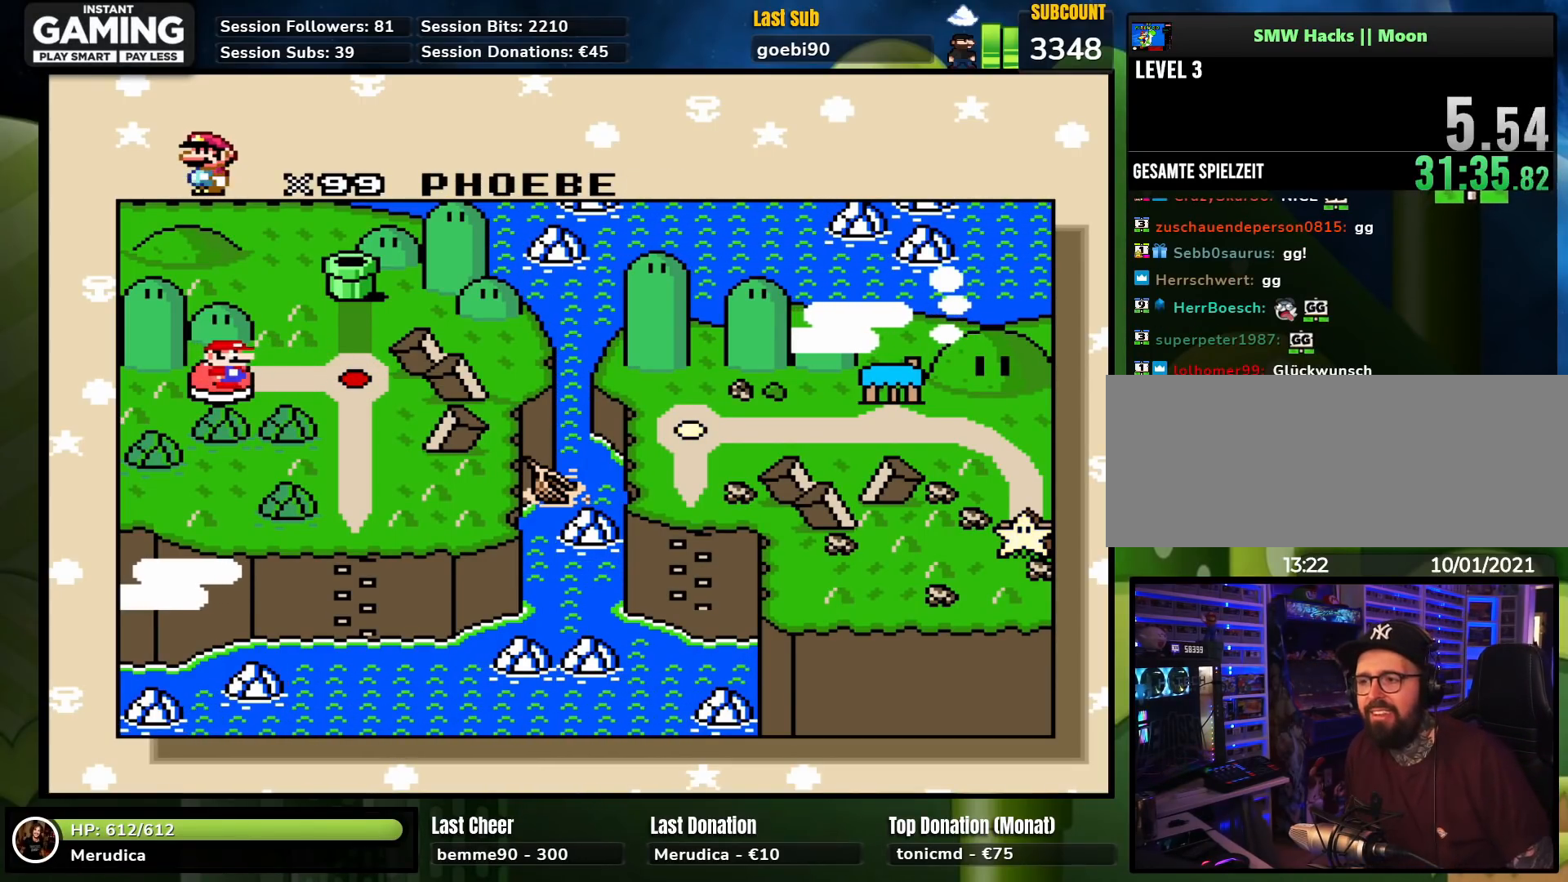
{"buttons": [], "events": [[50, "DPAD_RIGHT", "up"]]}
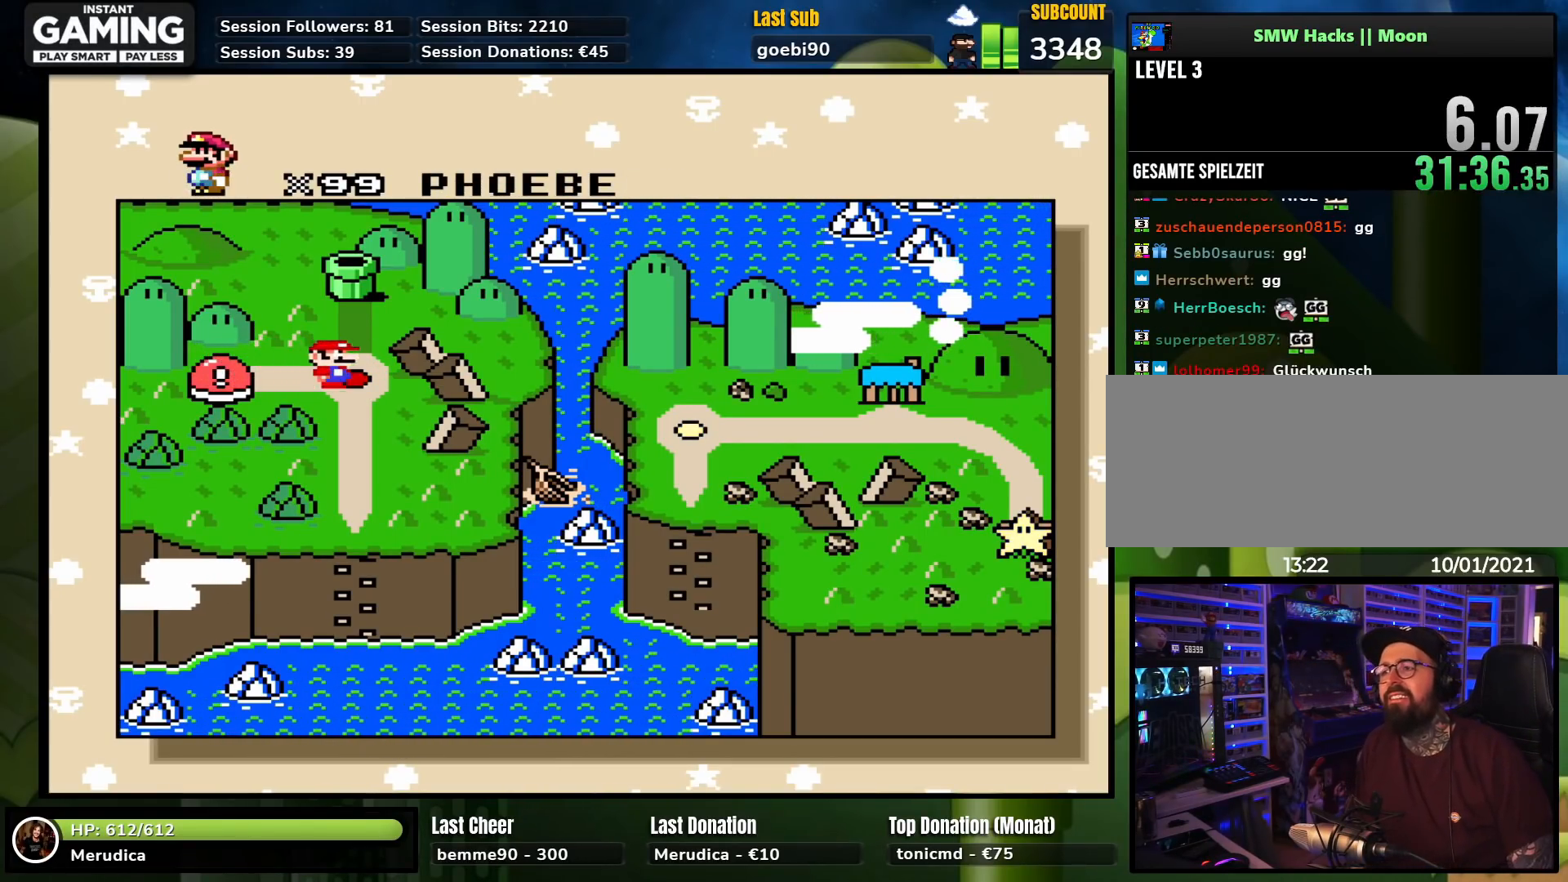
{"buttons": [], "events": []}
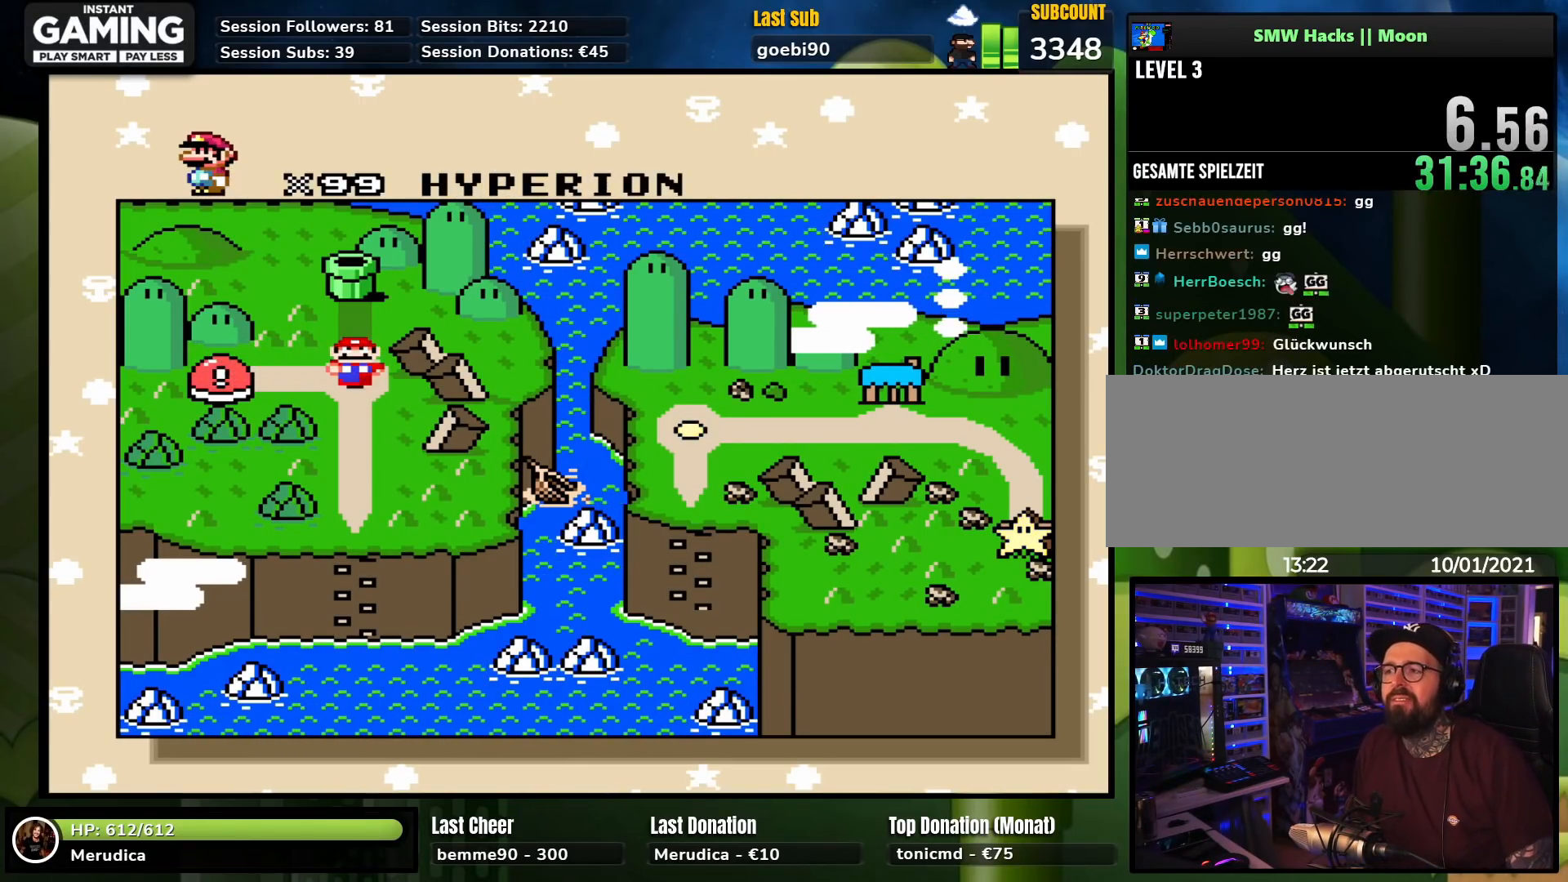
{"buttons": [], "events": []}
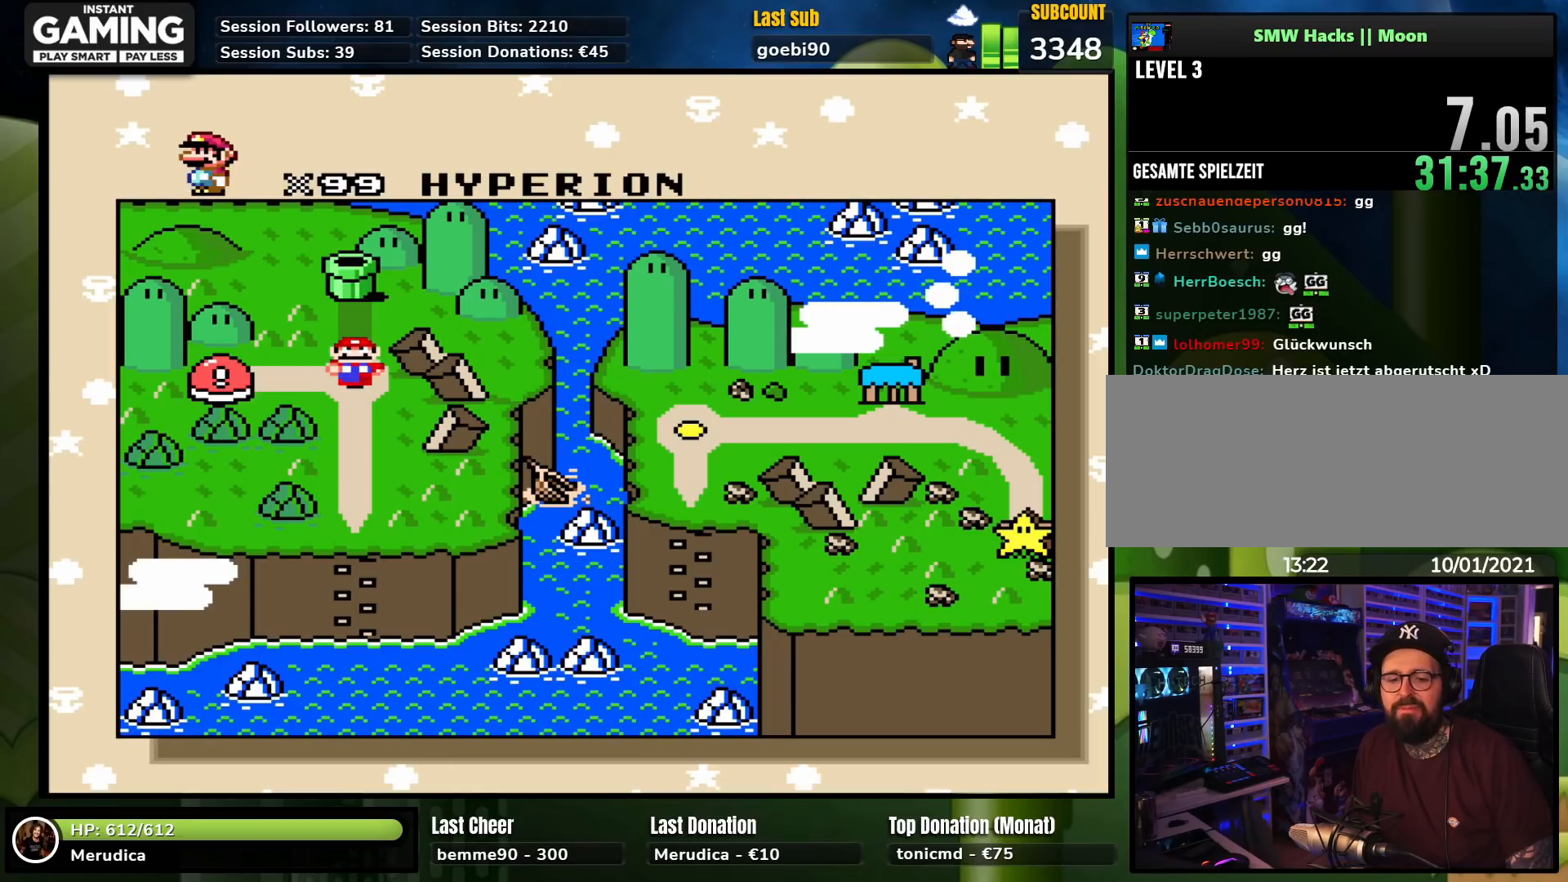
{"buttons": [], "events": []}
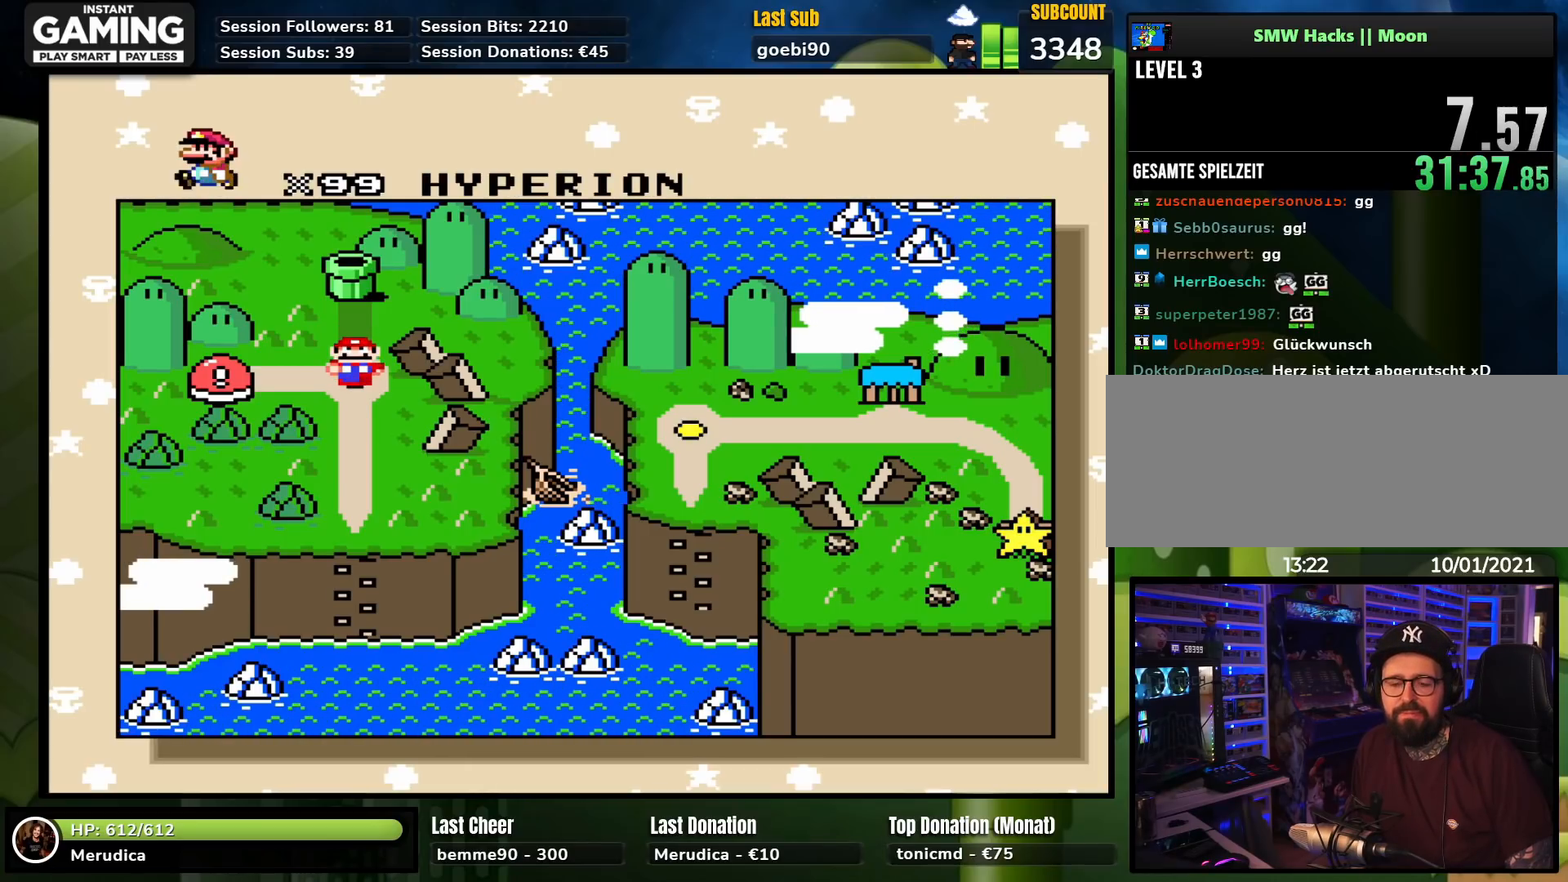
{"buttons": [], "events": [[133, "DPAD_LEFT", "down"], [250, "DPAD_LEFT", "up"]]}
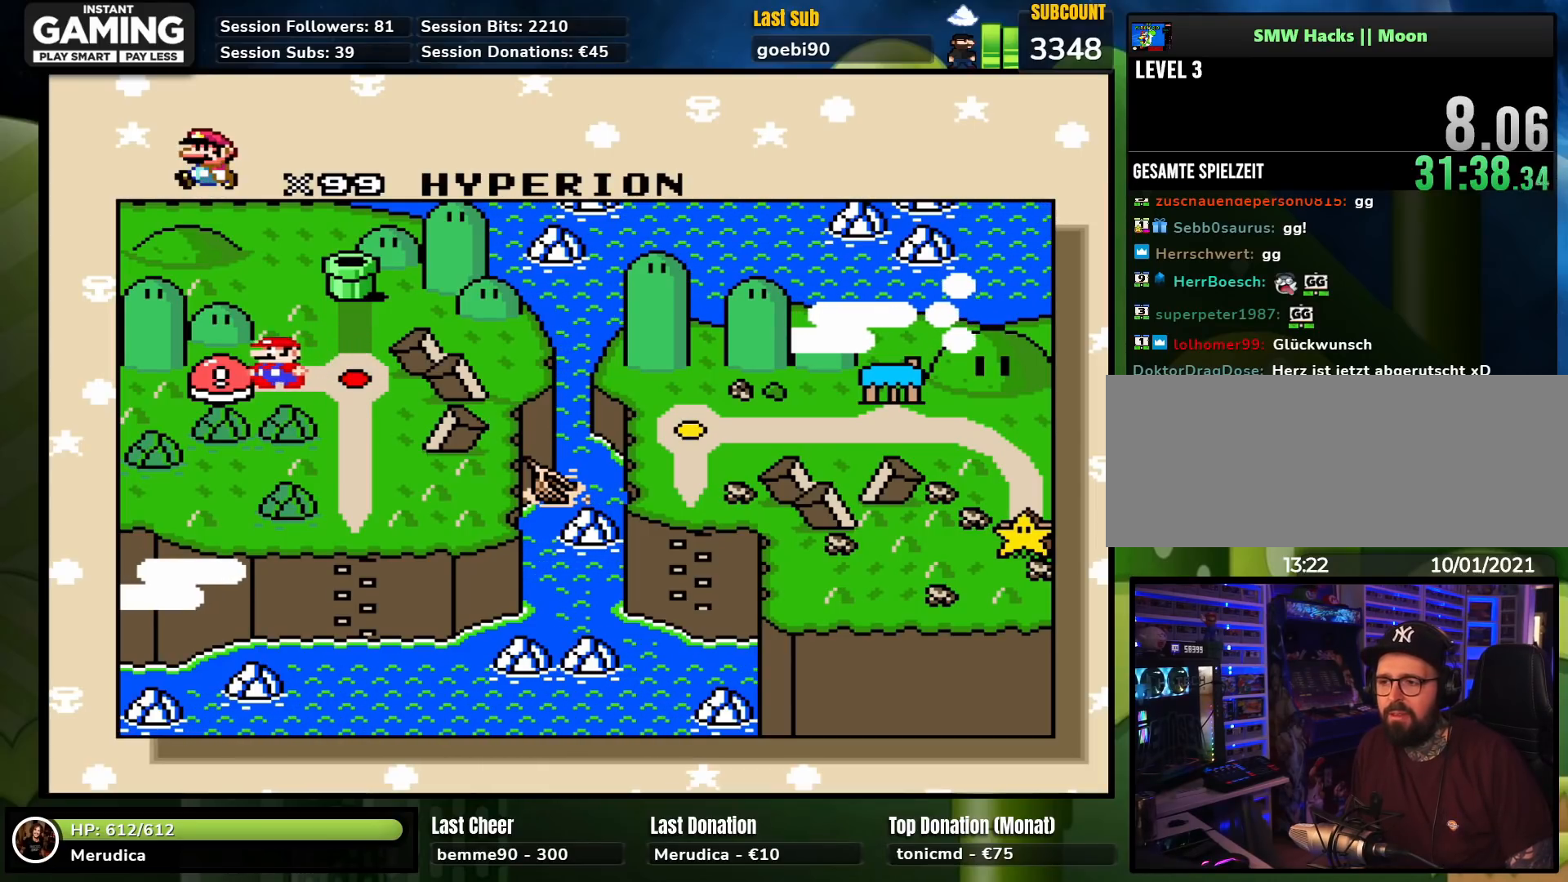
{"buttons": [], "events": [[283, "A", "down"], [400, "A", "up"]]}
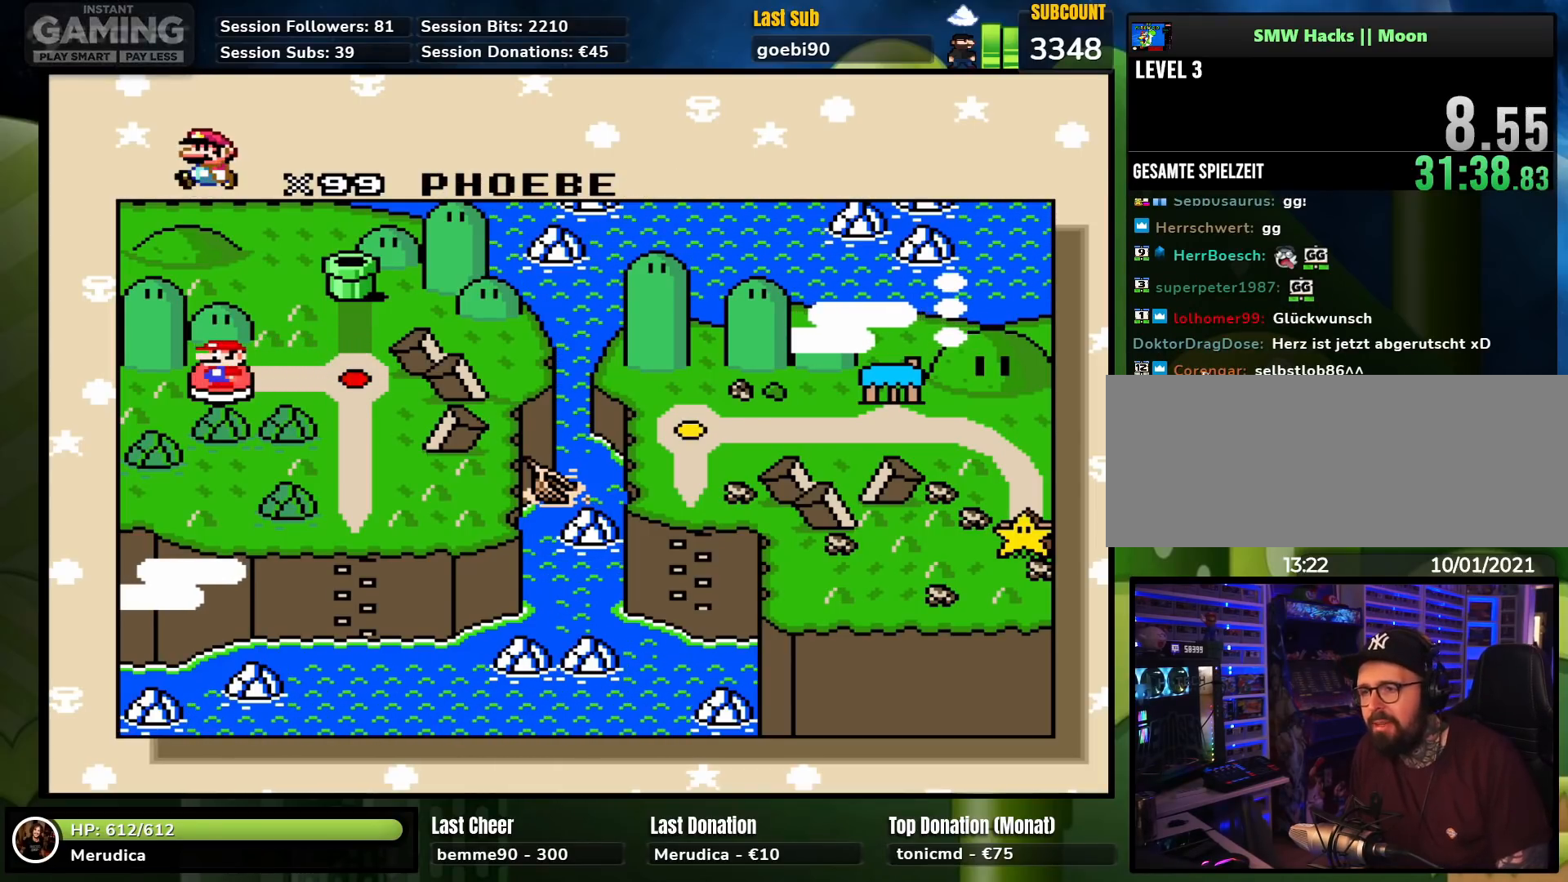
{"buttons": [], "events": [[67, "A", "down"], [217, "A", "up"]]}
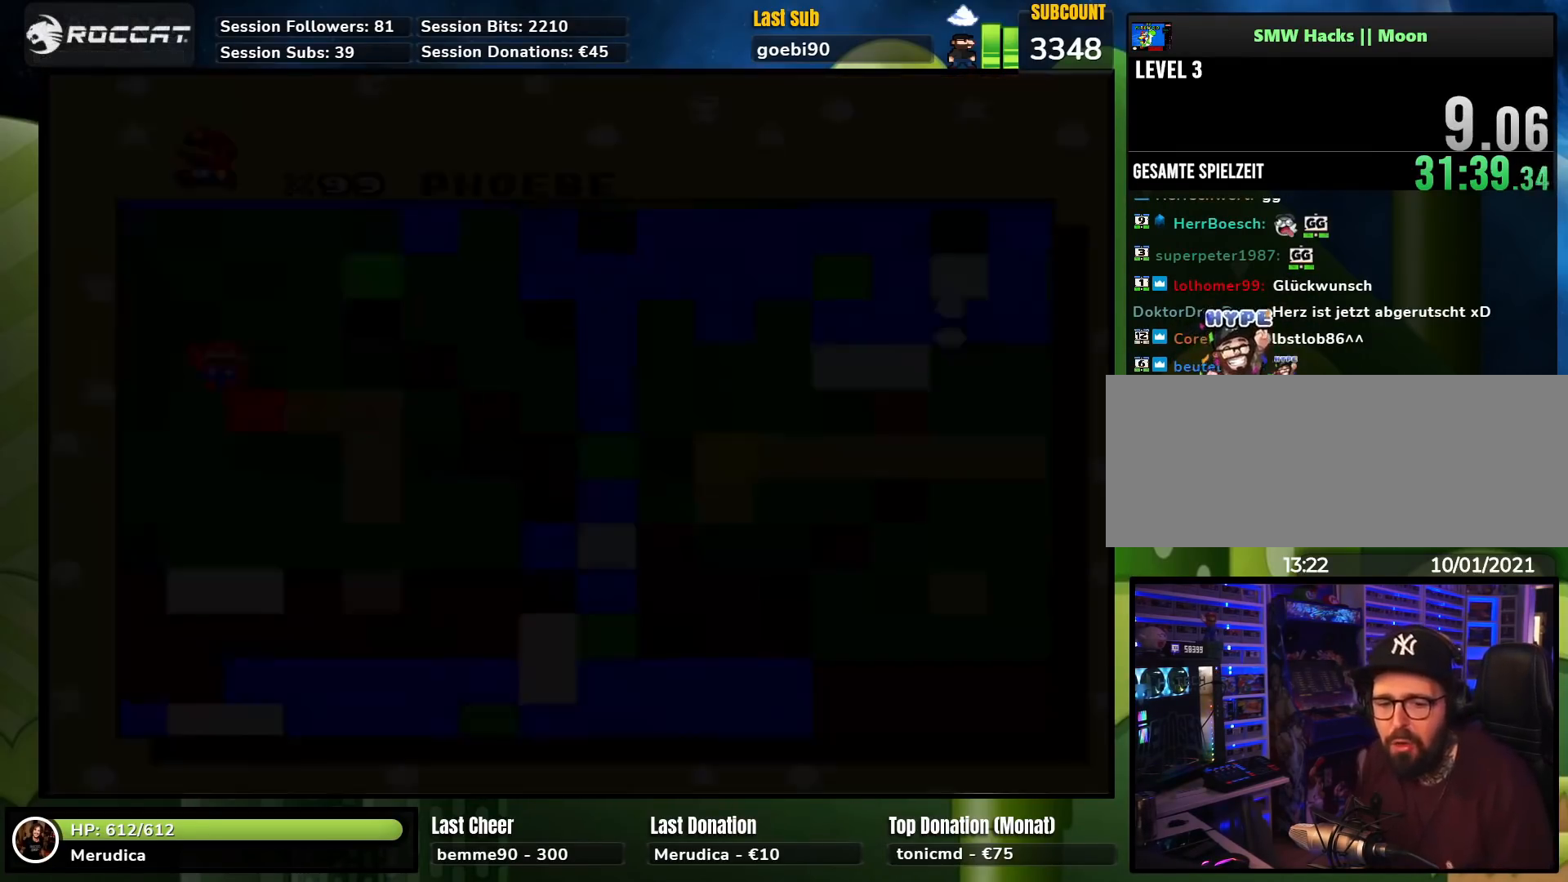
{"buttons": [], "events": []}
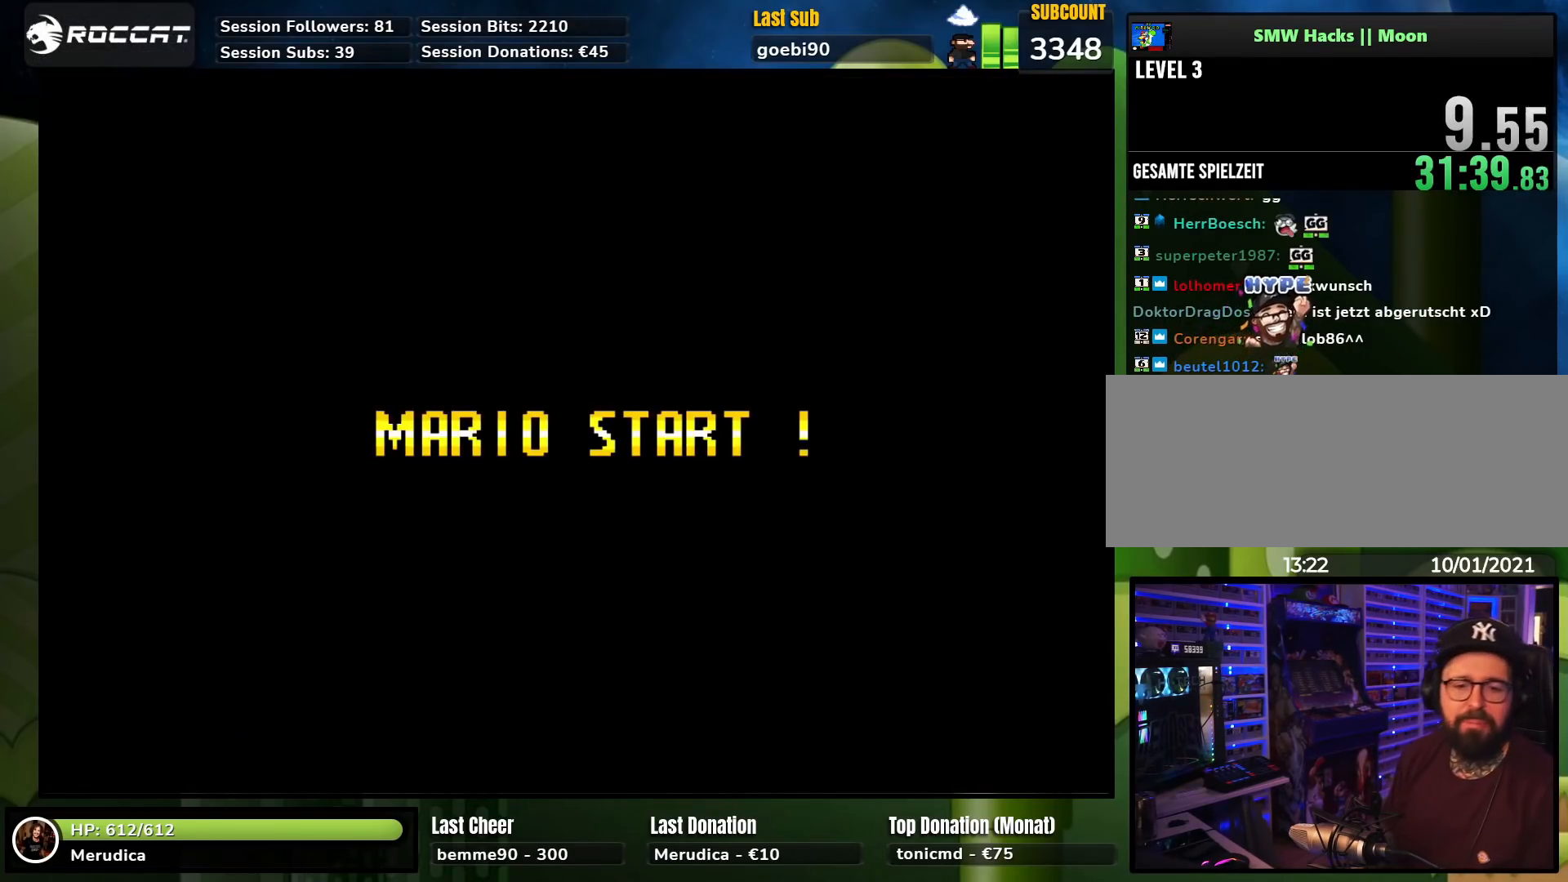
{"buttons": [], "events": []}
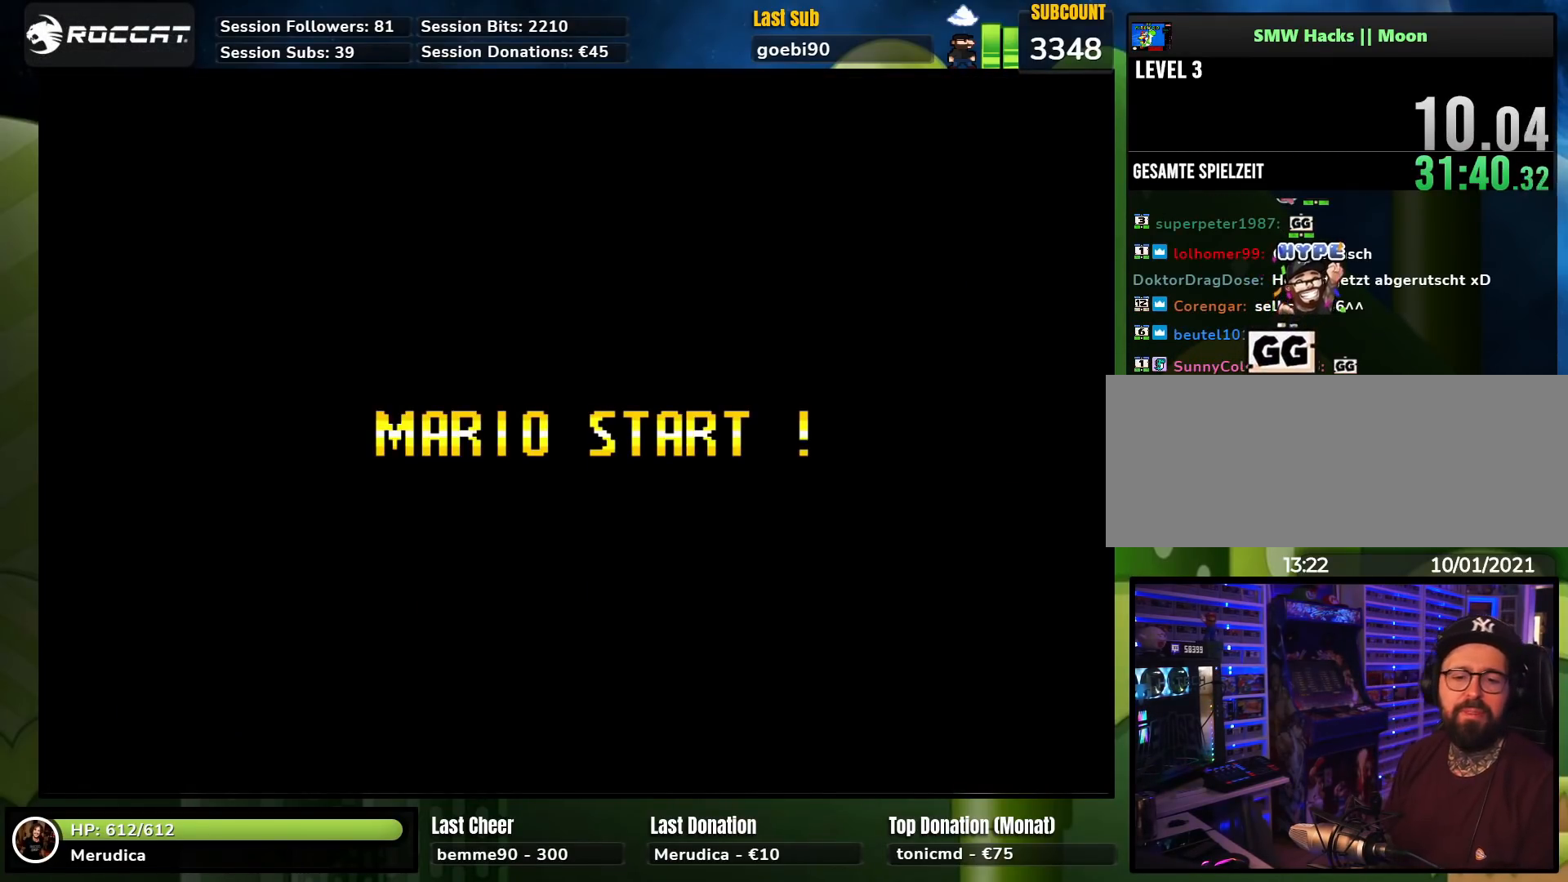
{"buttons": [], "events": []}
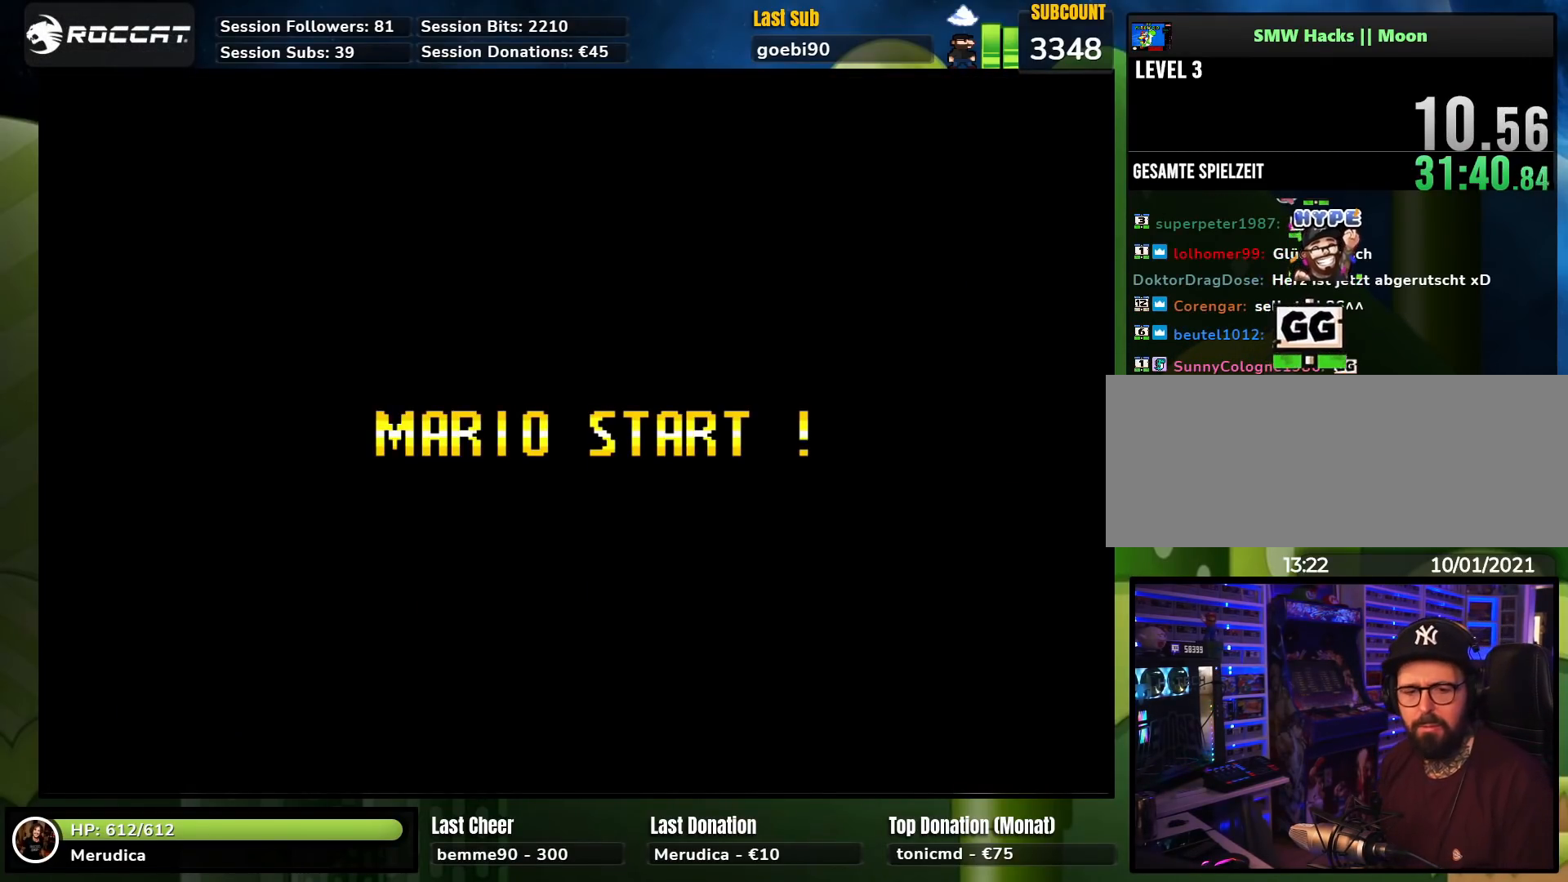
{"buttons": ["Y"], "events": [[367, "Y", "down"]]}
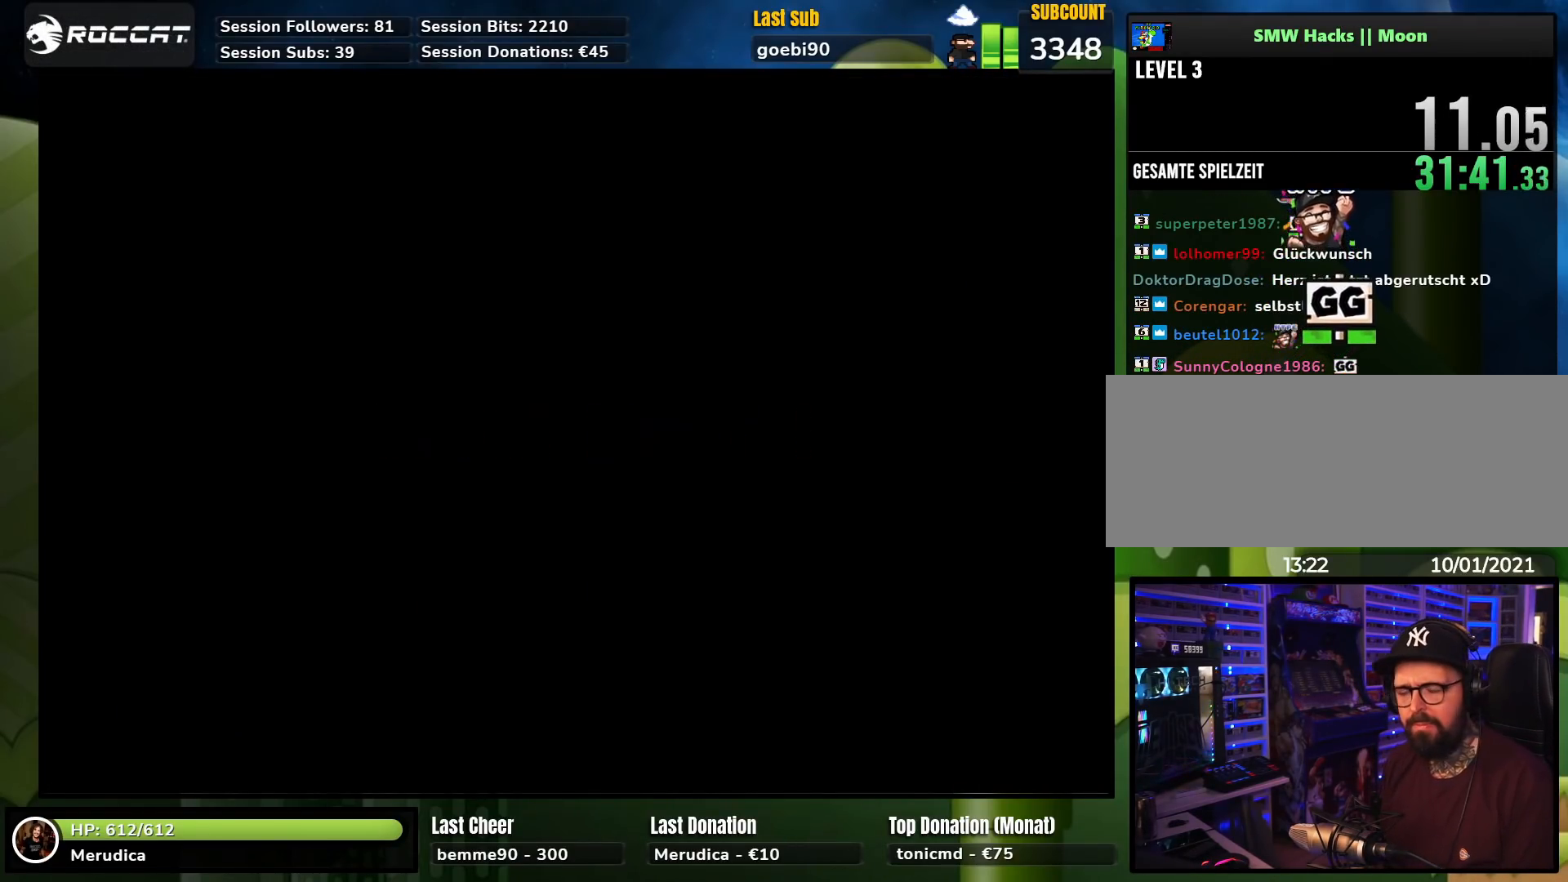
{"buttons": ["Y", "DPAD_RIGHT"], "events": [[283, "Y", "up"], [300, "Y", "down"], [433, "DPAD_RIGHT", "down"]]}
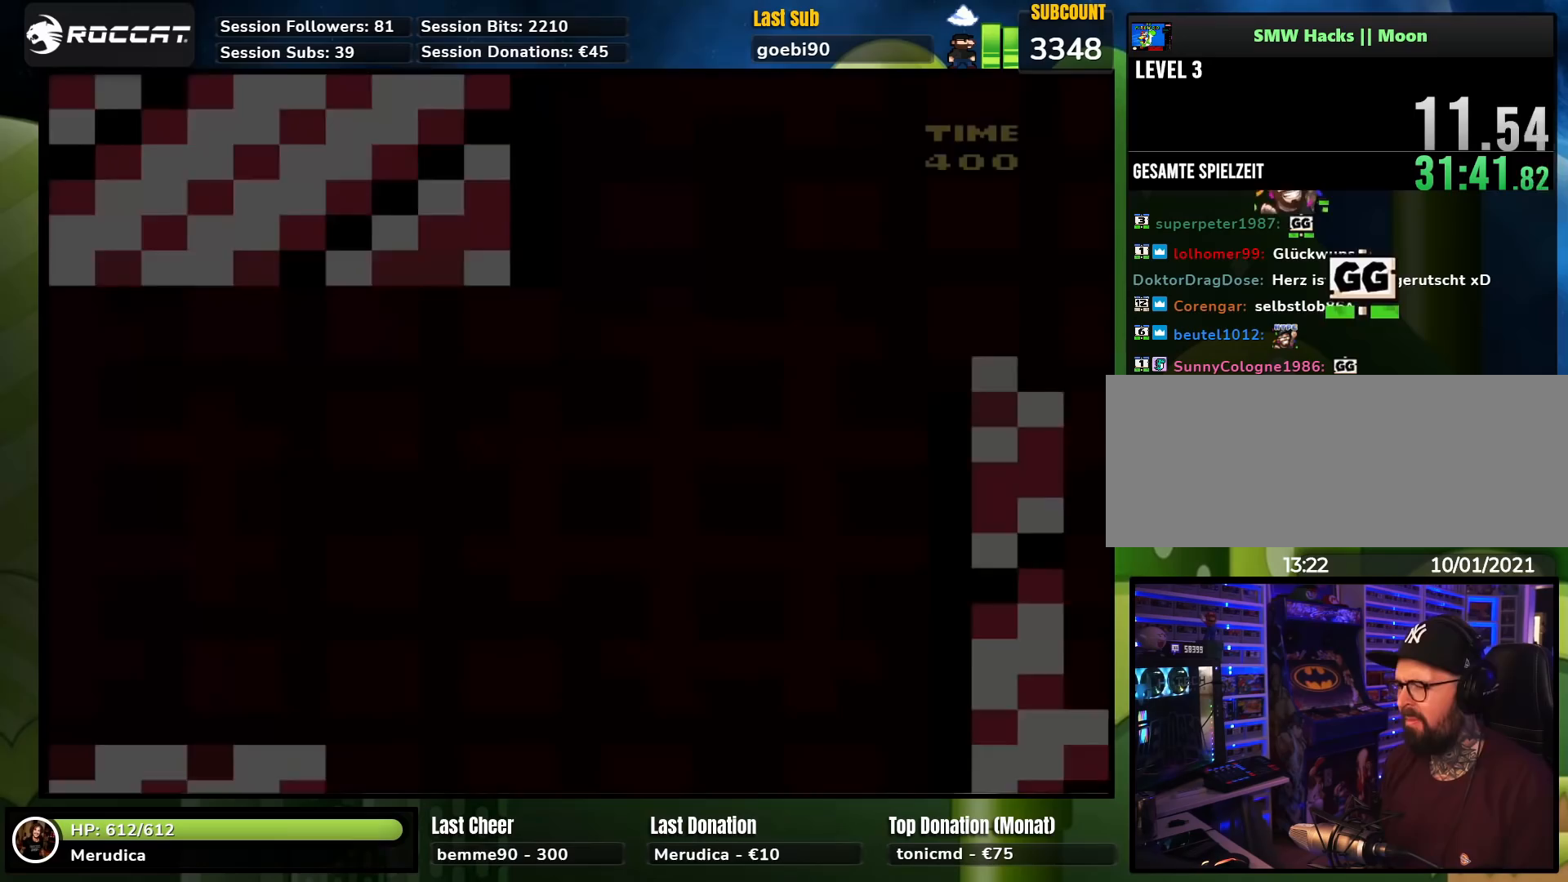
{"buttons": ["Y", "DPAD_RIGHT"], "events": []}
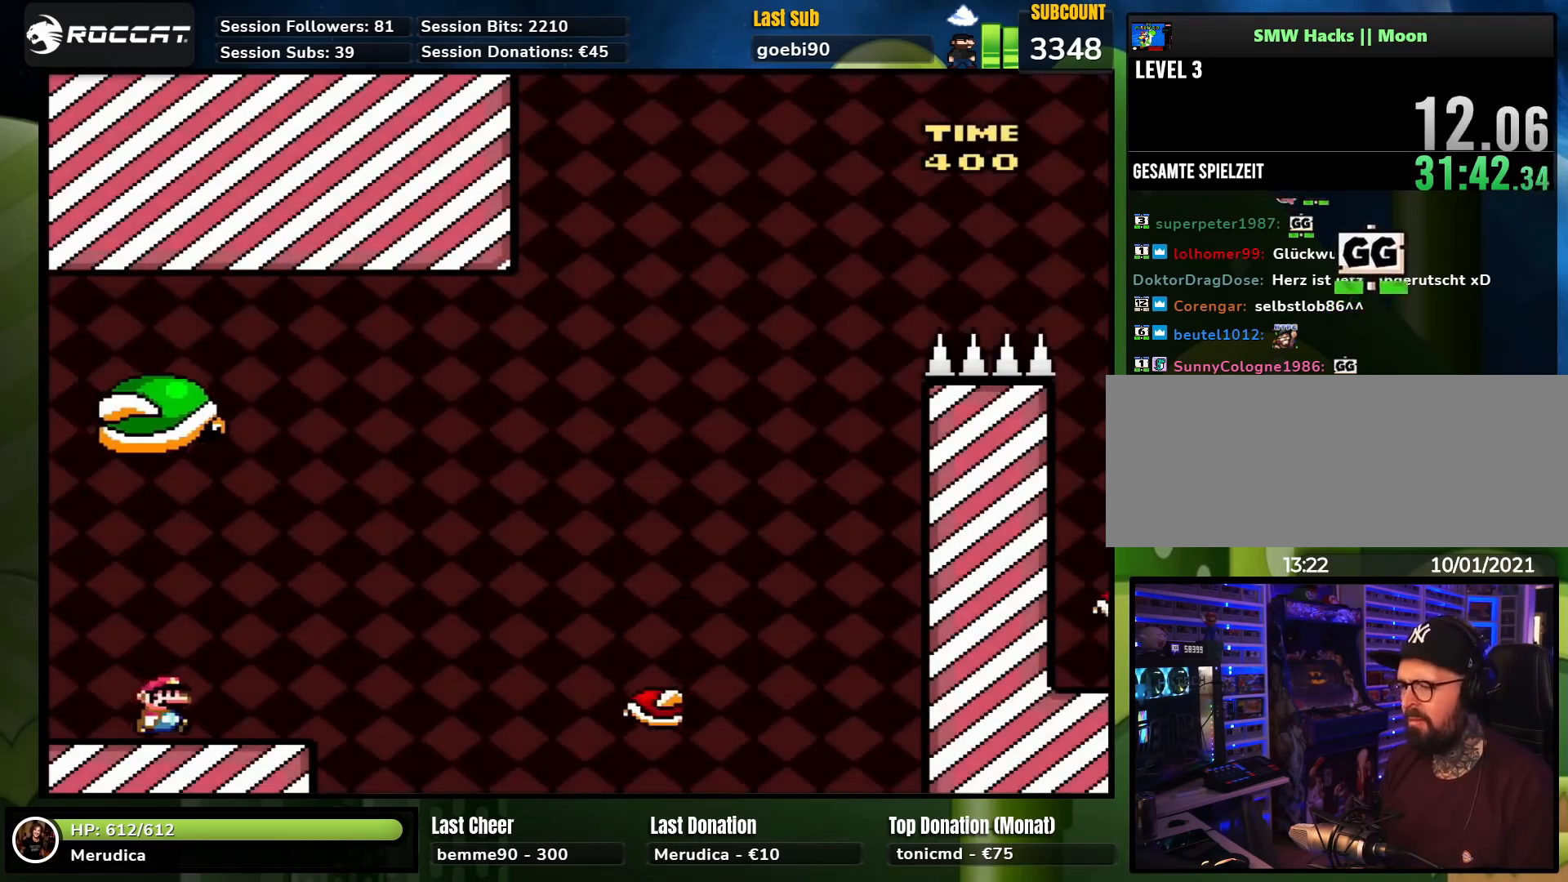
{"buttons": ["Y", "DPAD_RIGHT"], "events": [[283, "B", "down"], [367, "B", "up"], [483, "DPAD_RIGHT", "up"], [500, "DPAD_RIGHT", "down"]]}
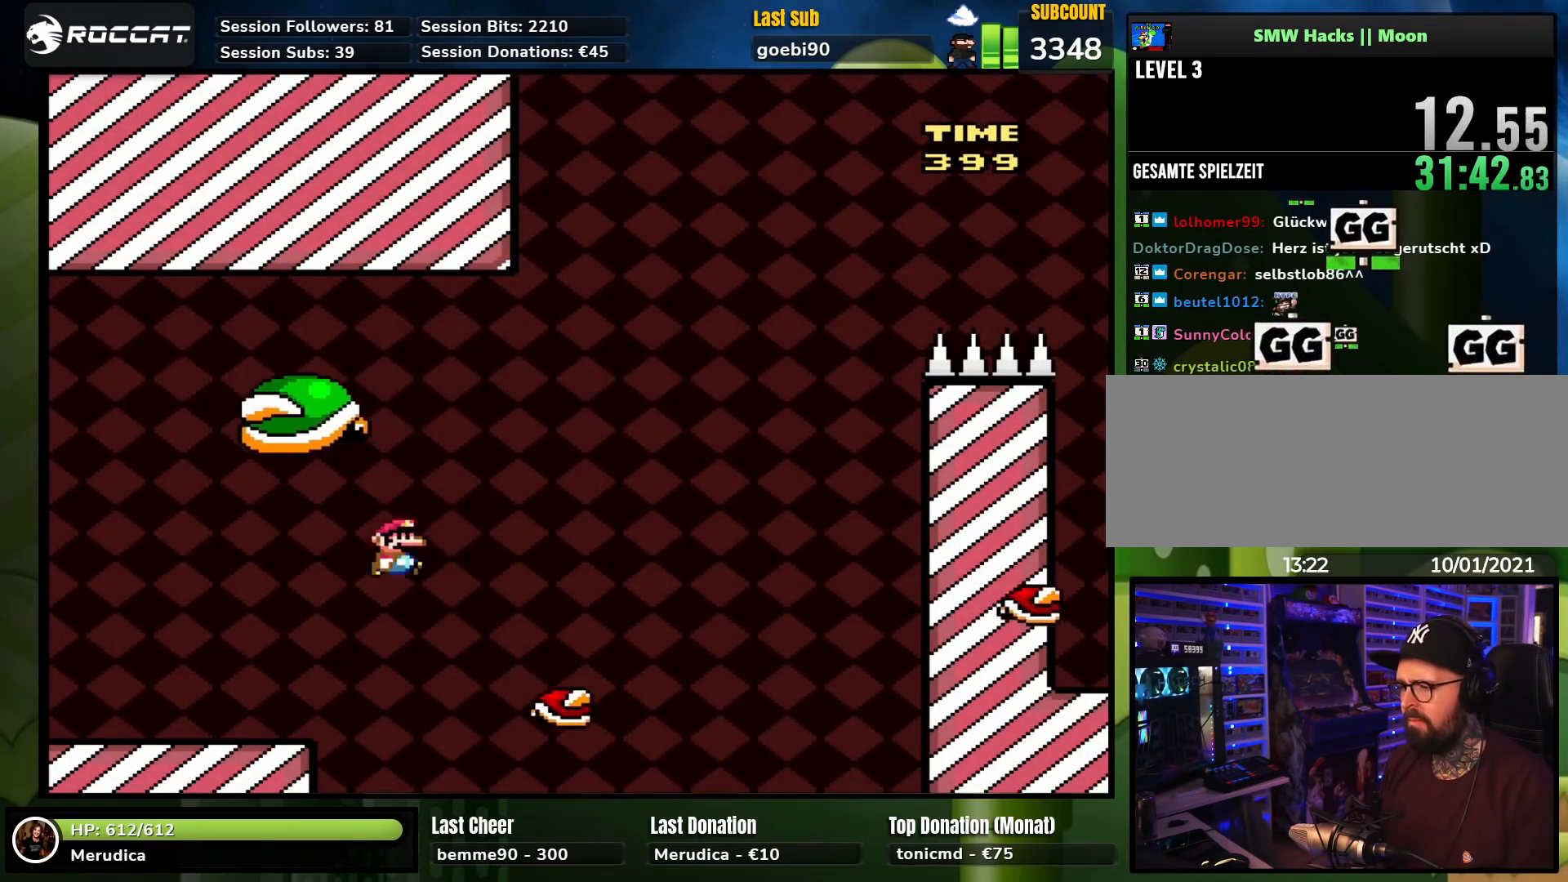
{"buttons": ["B", "Y", "DPAD_RIGHT"], "events": [[33, "DPAD_RIGHT", "up"], [33, "DPAD_UP", "down"], [50, "DPAD_LEFT", "down"], [67, "DPAD_UP", "up"], [100, "DPAD_UP", "down"], [117, "DPAD_LEFT", "up"], [133, "DPAD_RIGHT", "down"], [133, "DPAD_UP", "up"], [350, "B", "down"]]}
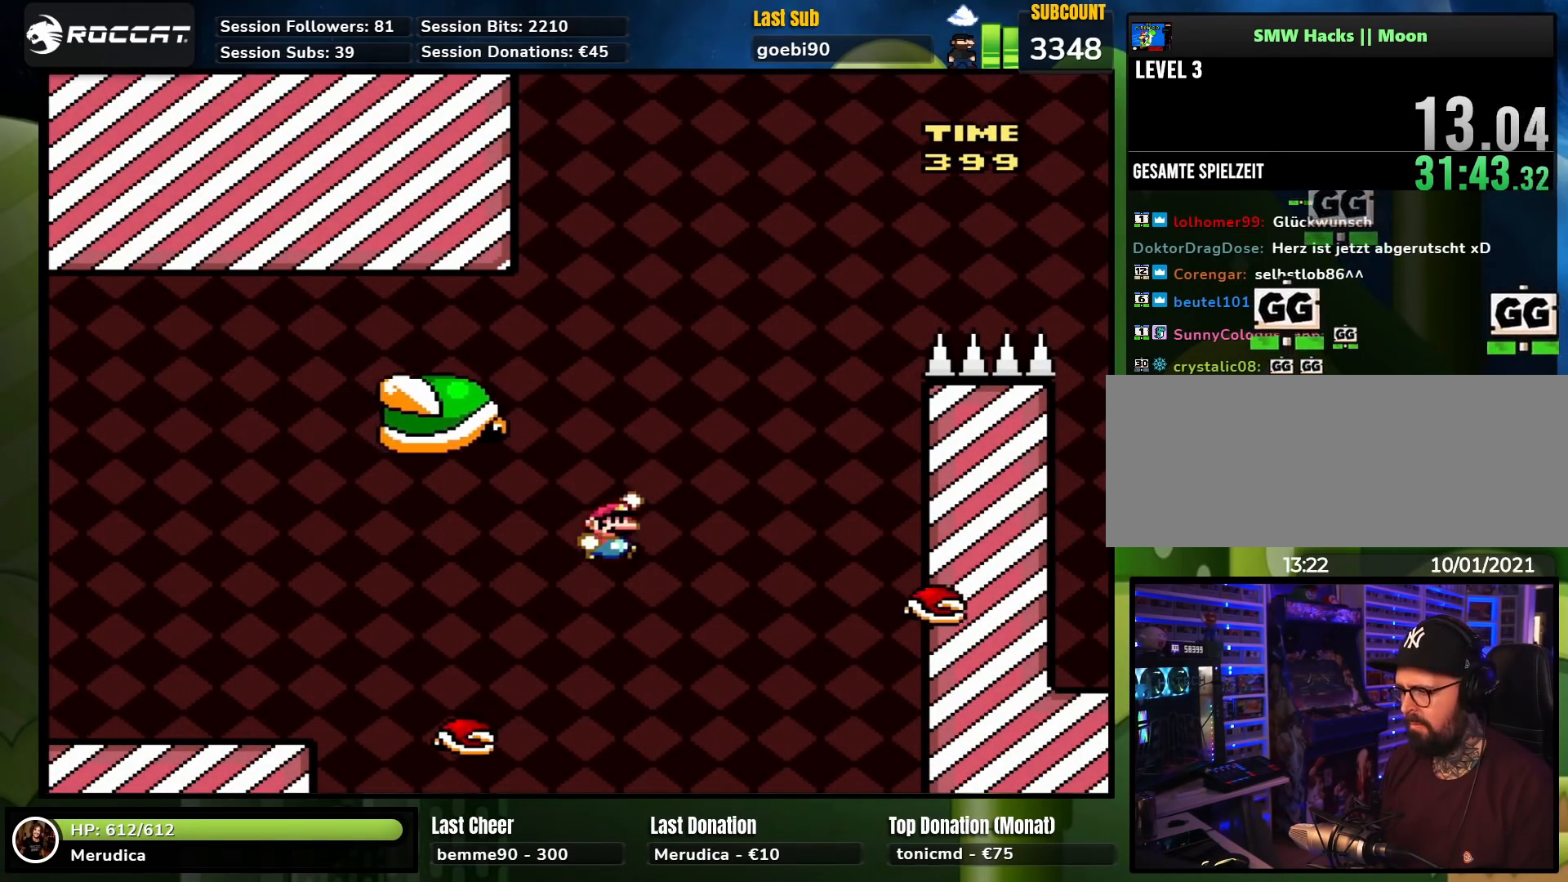
{"buttons": ["Y", "DPAD_LEFT"], "events": [[83, "B", "up"], [150, "B", "down"], [250, "B", "up"], [350, "DPAD_RIGHT", "up"], [350, "DPAD_UP", "down"], [367, "DPAD_LEFT", "down"], [367, "DPAD_UP", "up"]]}
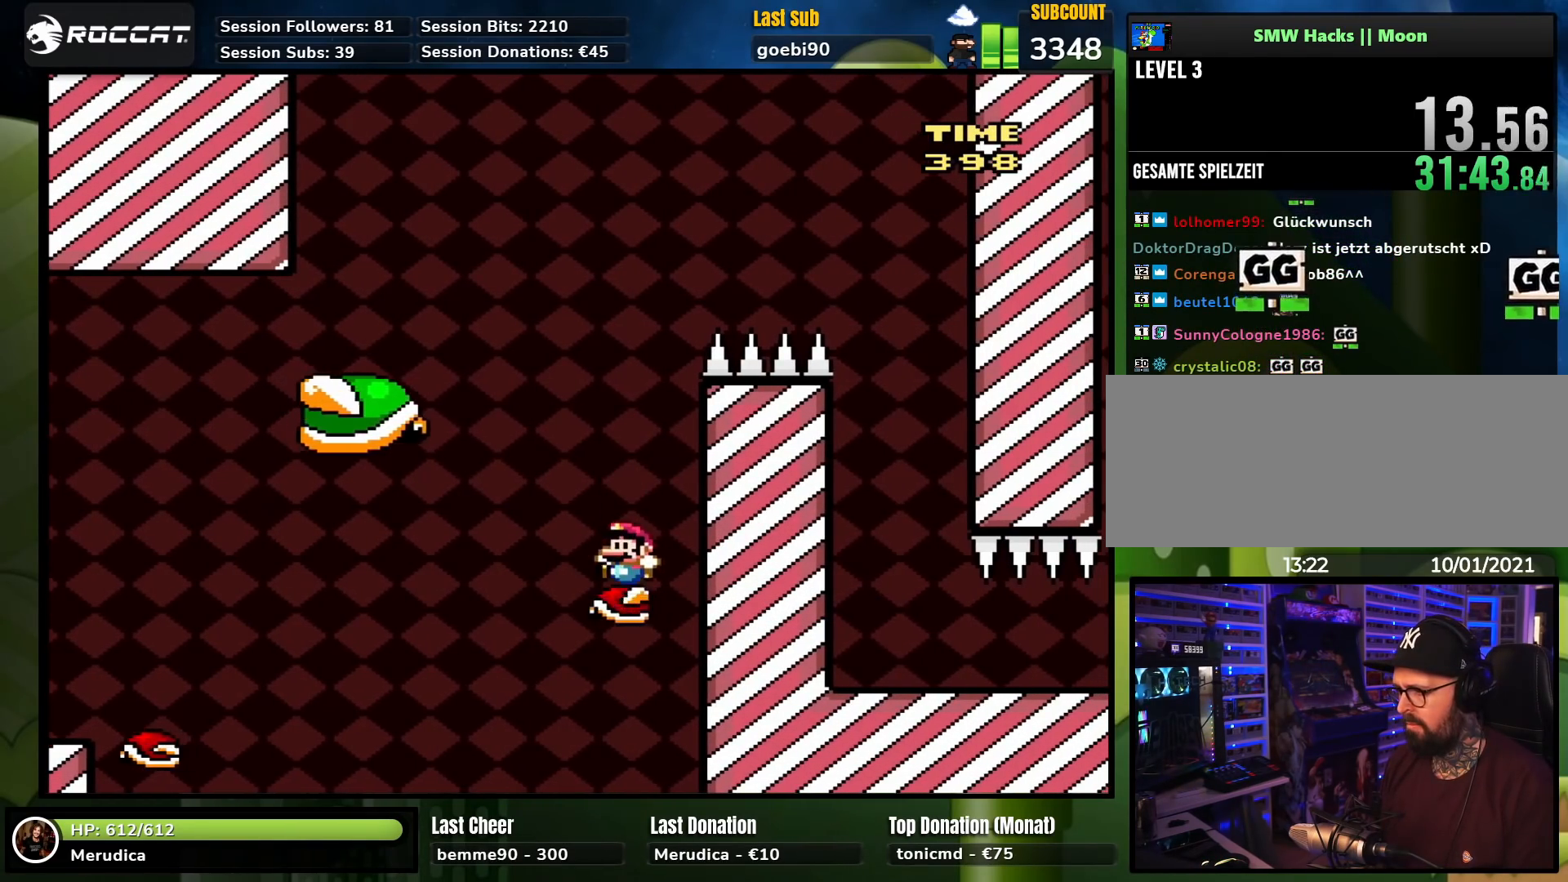
{"buttons": ["B", "Y", "DPAD_RIGHT"]}